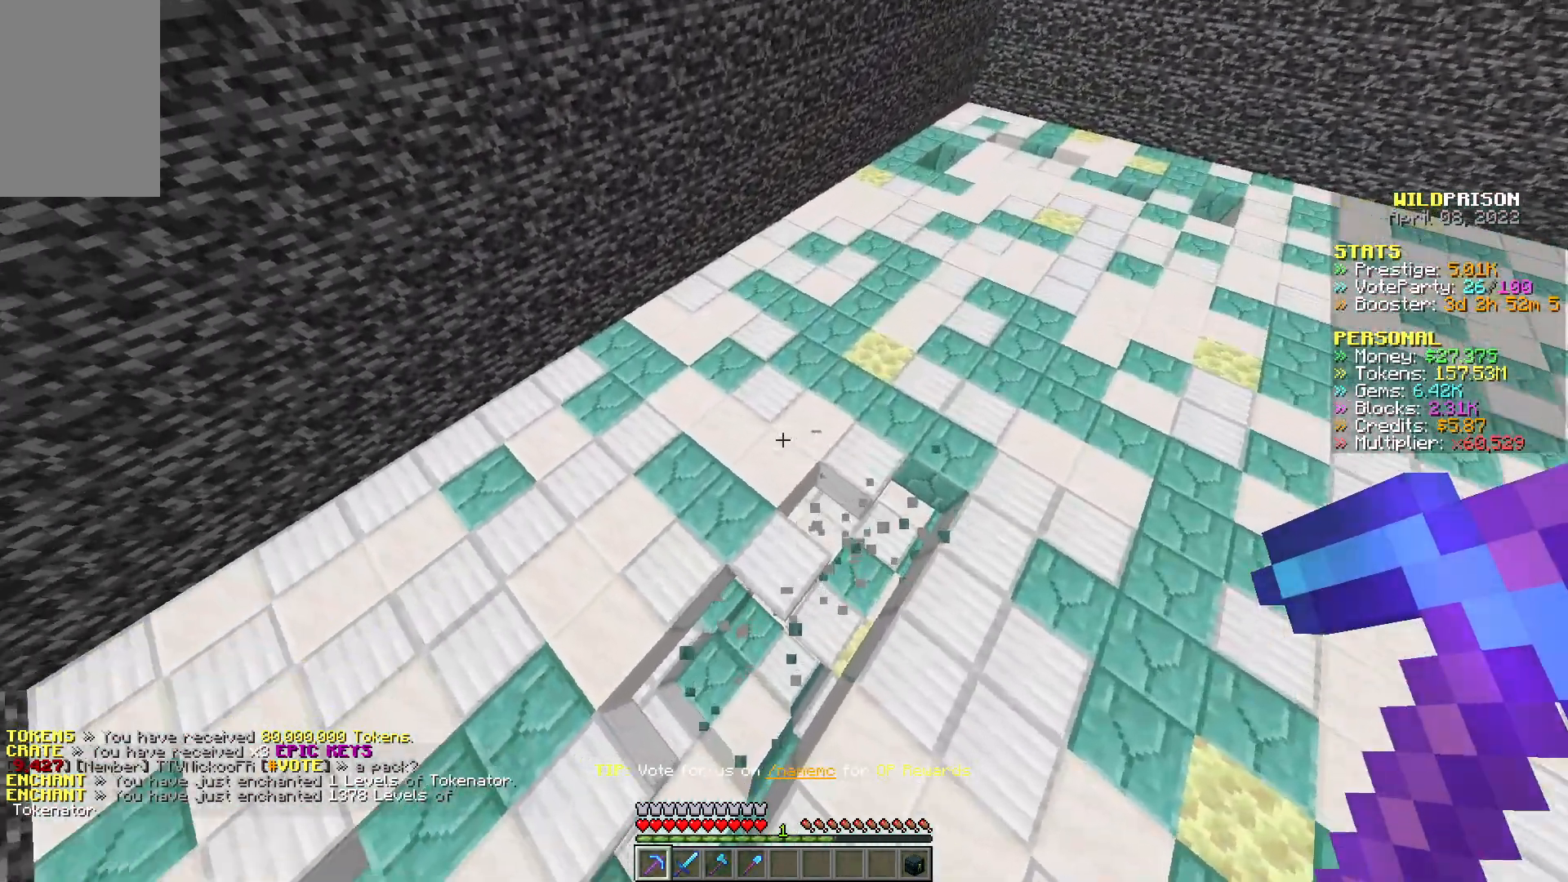
Gameplay with keyboard and mouse; each line is a JSON object with the keys and mouse buttons held at the frame after it. "events" lists presses ("down") and releases ("up") of "a", "d", "s", "w", "mouse_left" and "mouse_right" between this image and that frame as [ms after this image, input, new state], when the widget could be followed in between. "mouse_left", "mouse_right" = the "left", "right" buttons of the "mouse" list. No other keys are recorded. Fast repeated clicks can show as one long hold. Mouse movement is not recorded.
{"keys": ["d", "w"], "mouse": ["left"], "events": []}
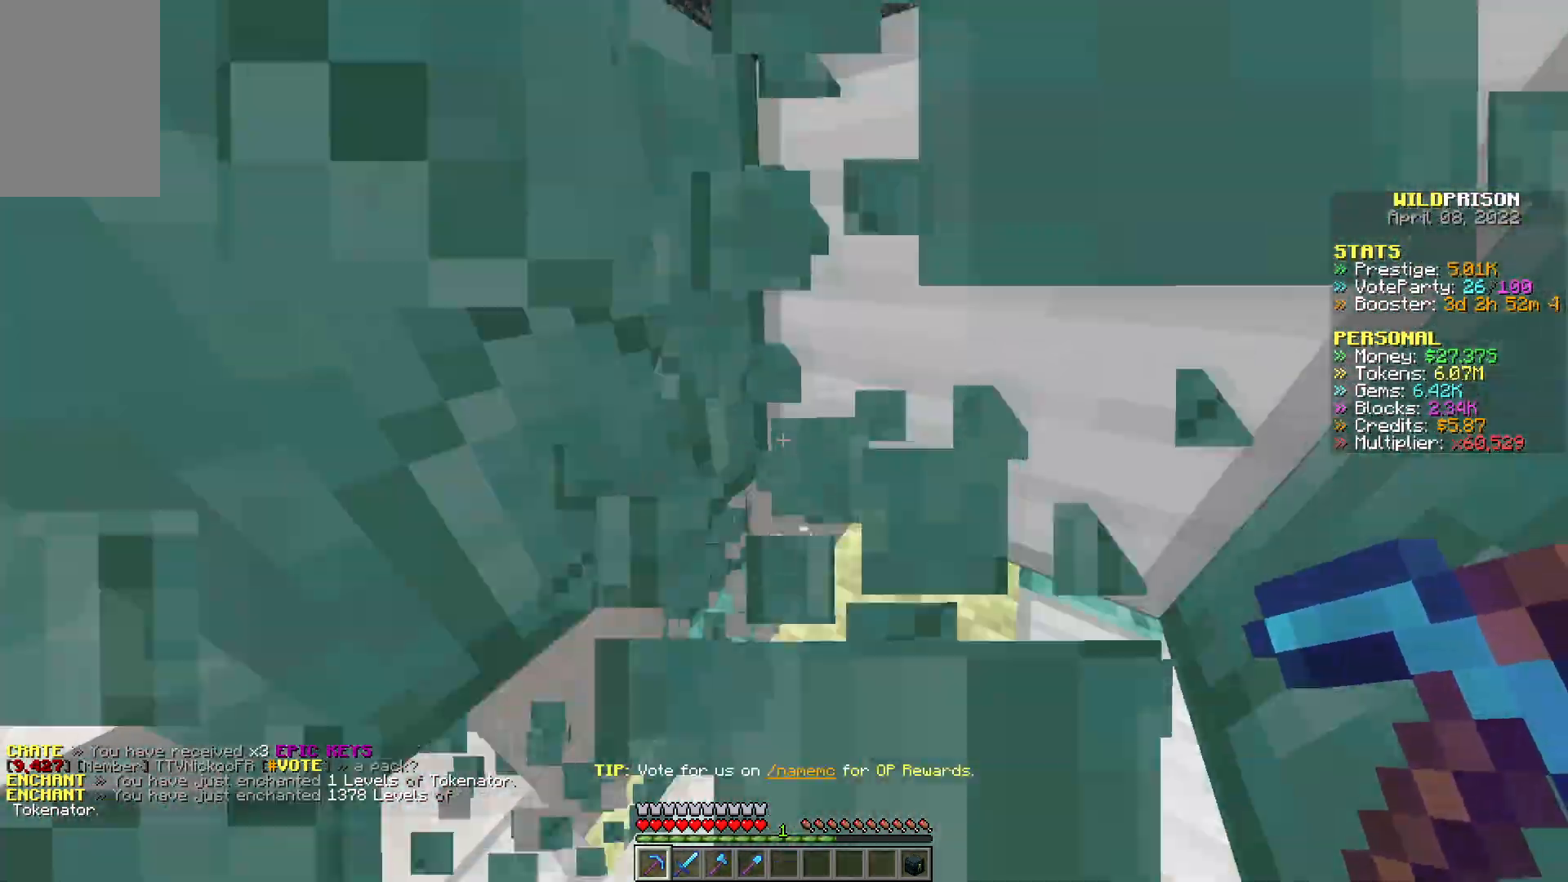
{"keys": ["d", "w"], "mouse": ["left"], "events": []}
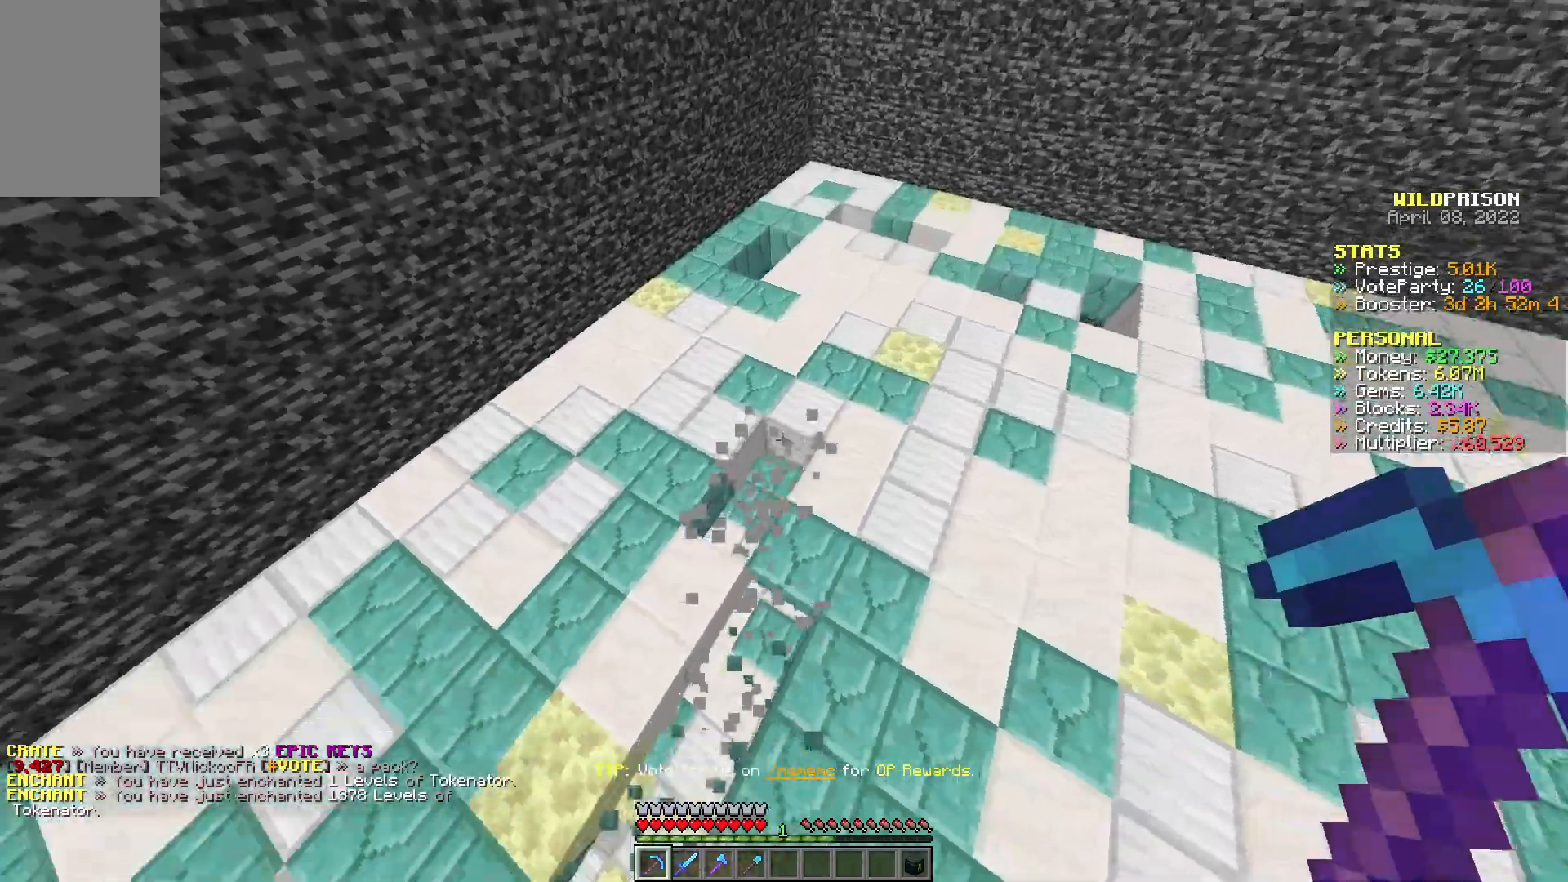
{"keys": ["d", "w"], "mouse": ["left"], "events": []}
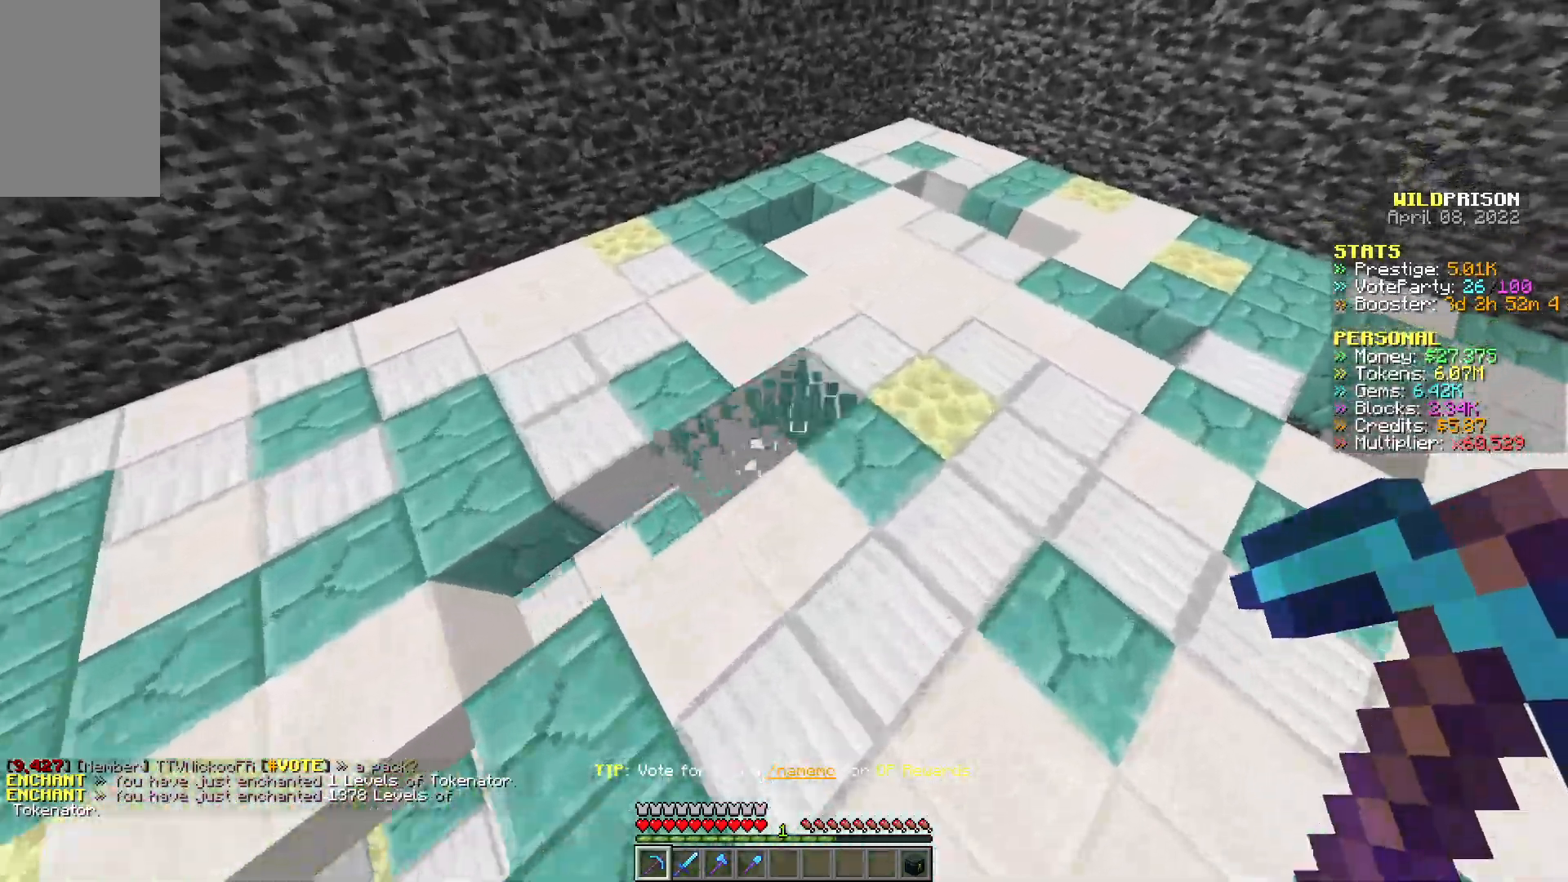
{"keys": ["d", "w"], "mouse": ["left"], "events": []}
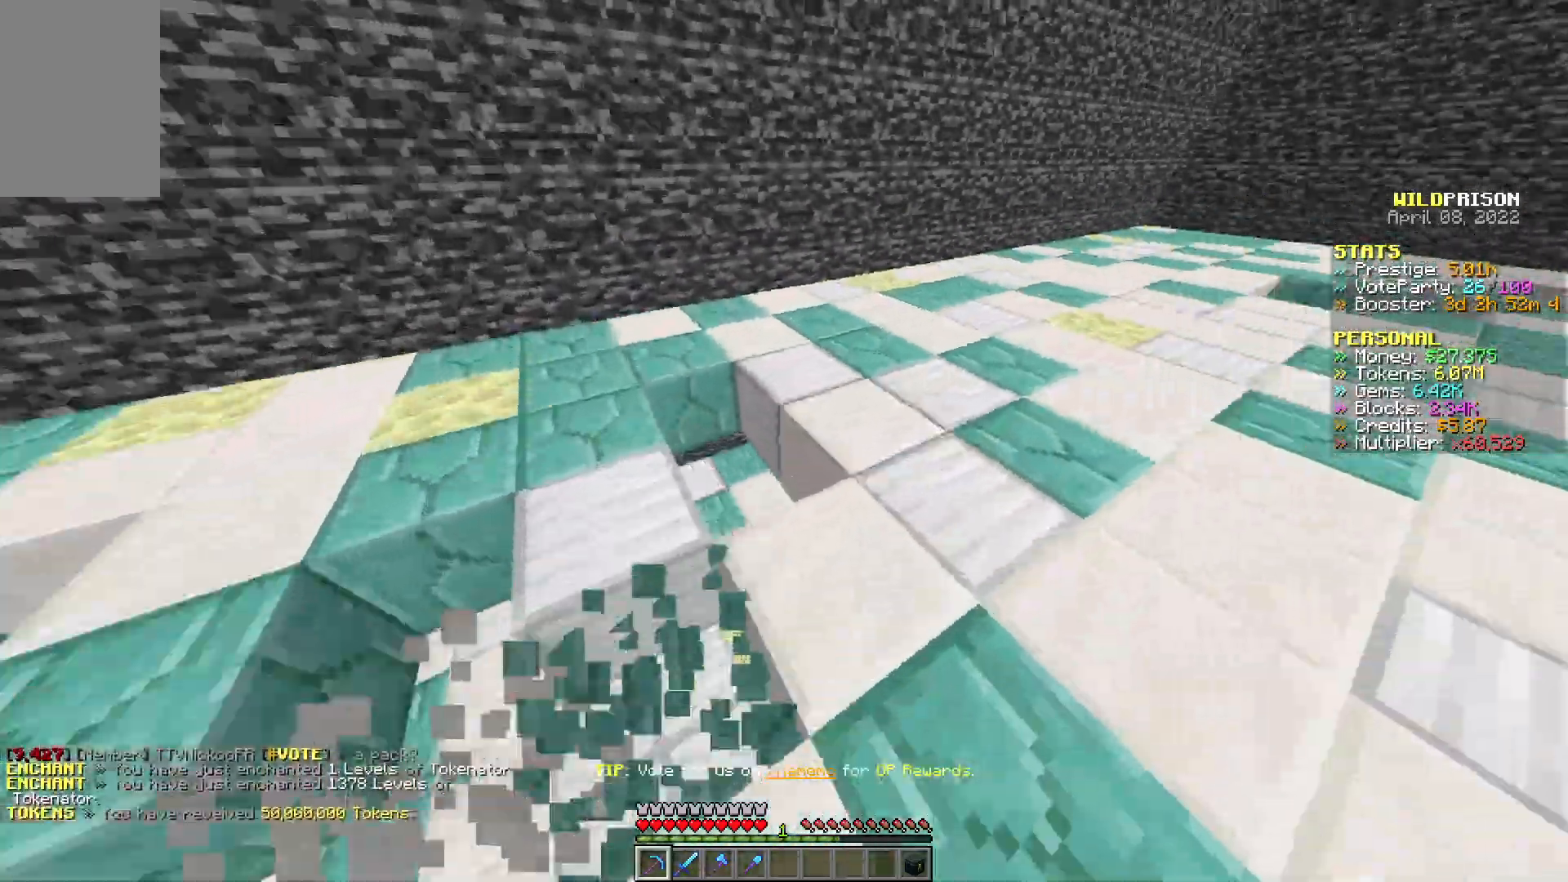
{"keys": ["d", "w"], "mouse": ["left"], "events": []}
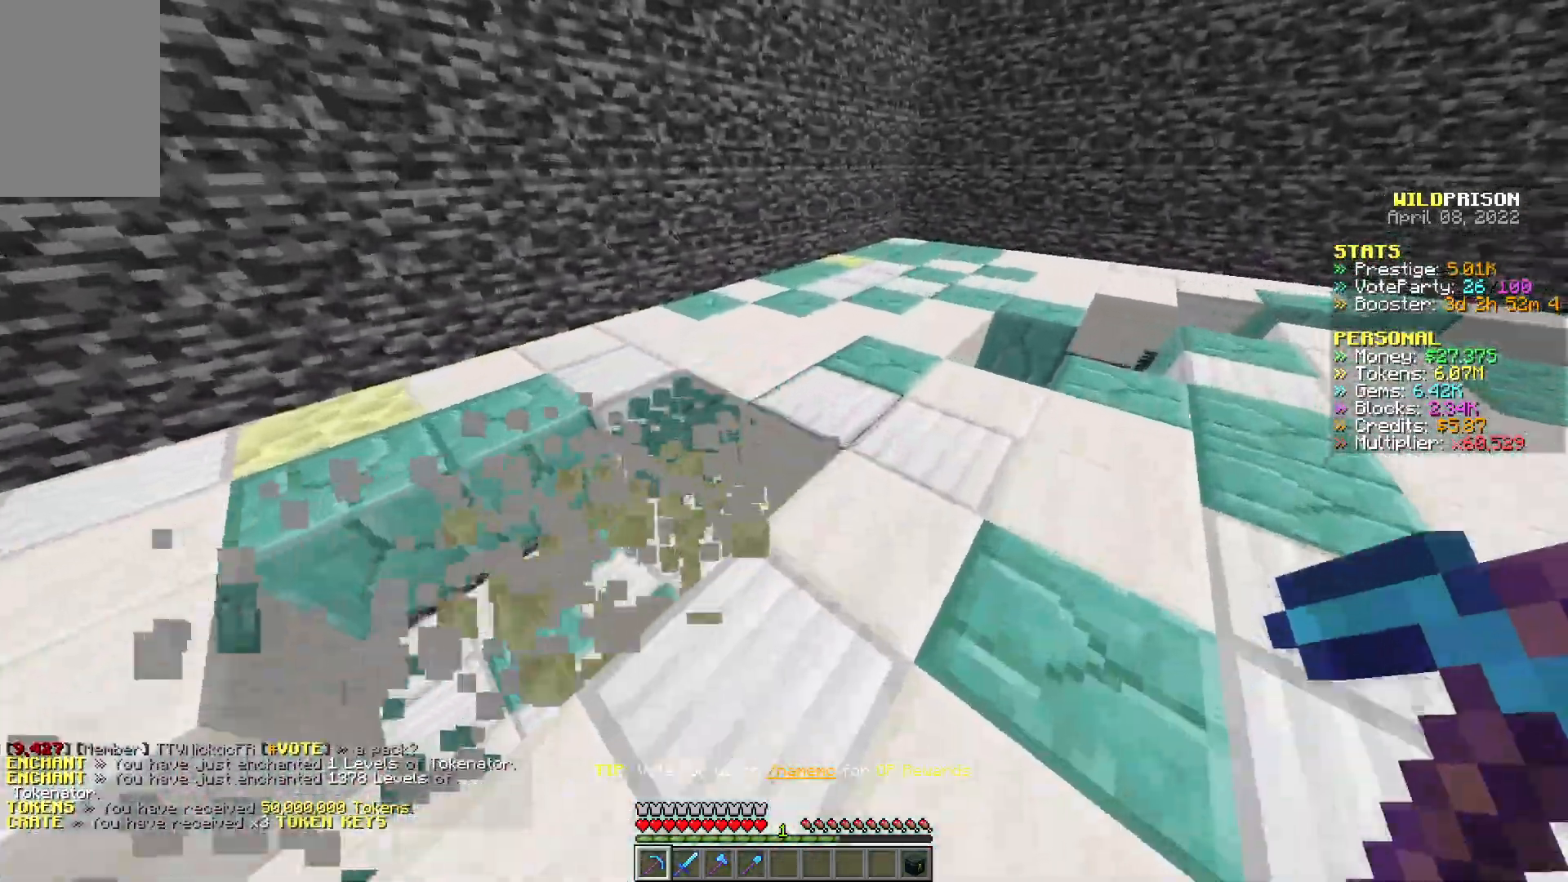
{"keys": ["d", "w"], "mouse": ["left"], "events": []}
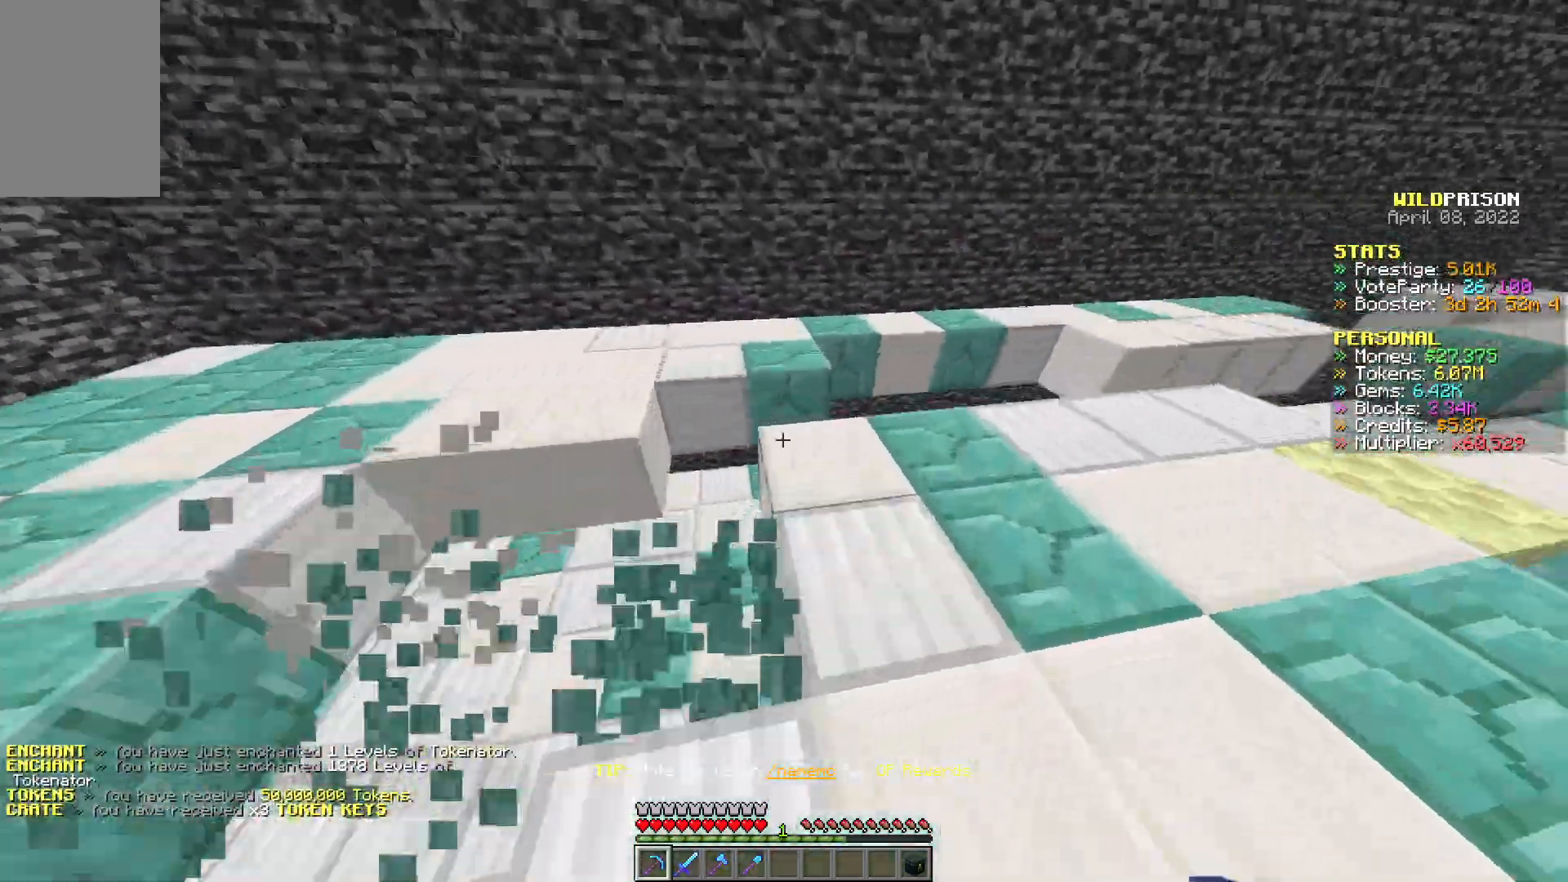
{"keys": ["d", "w"], "mouse": ["left"], "events": []}
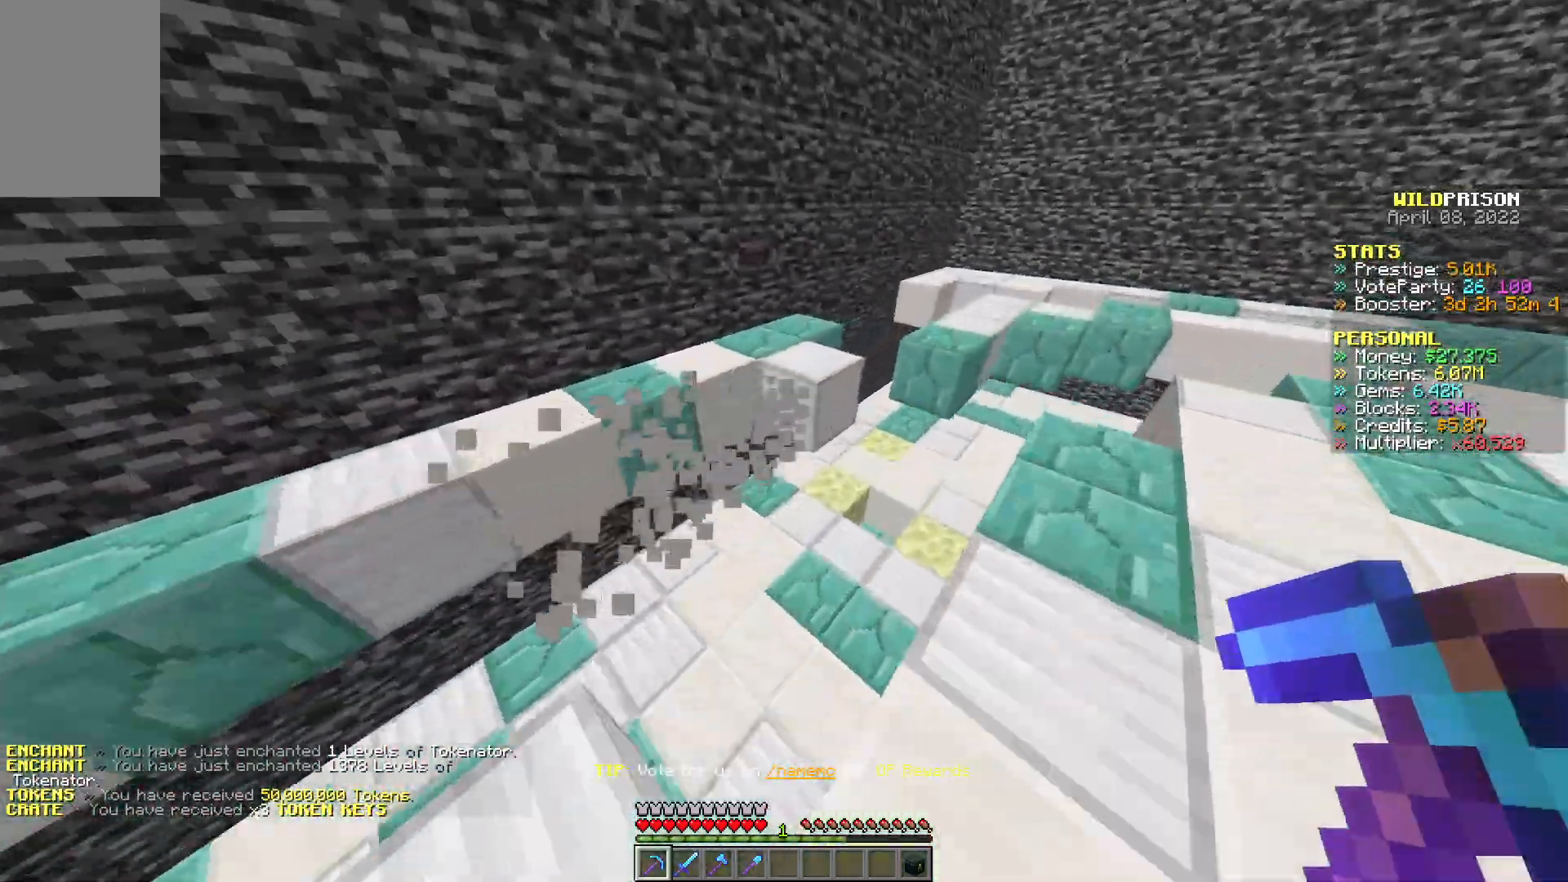
{"keys": ["d", "w"], "mouse": ["left"], "events": []}
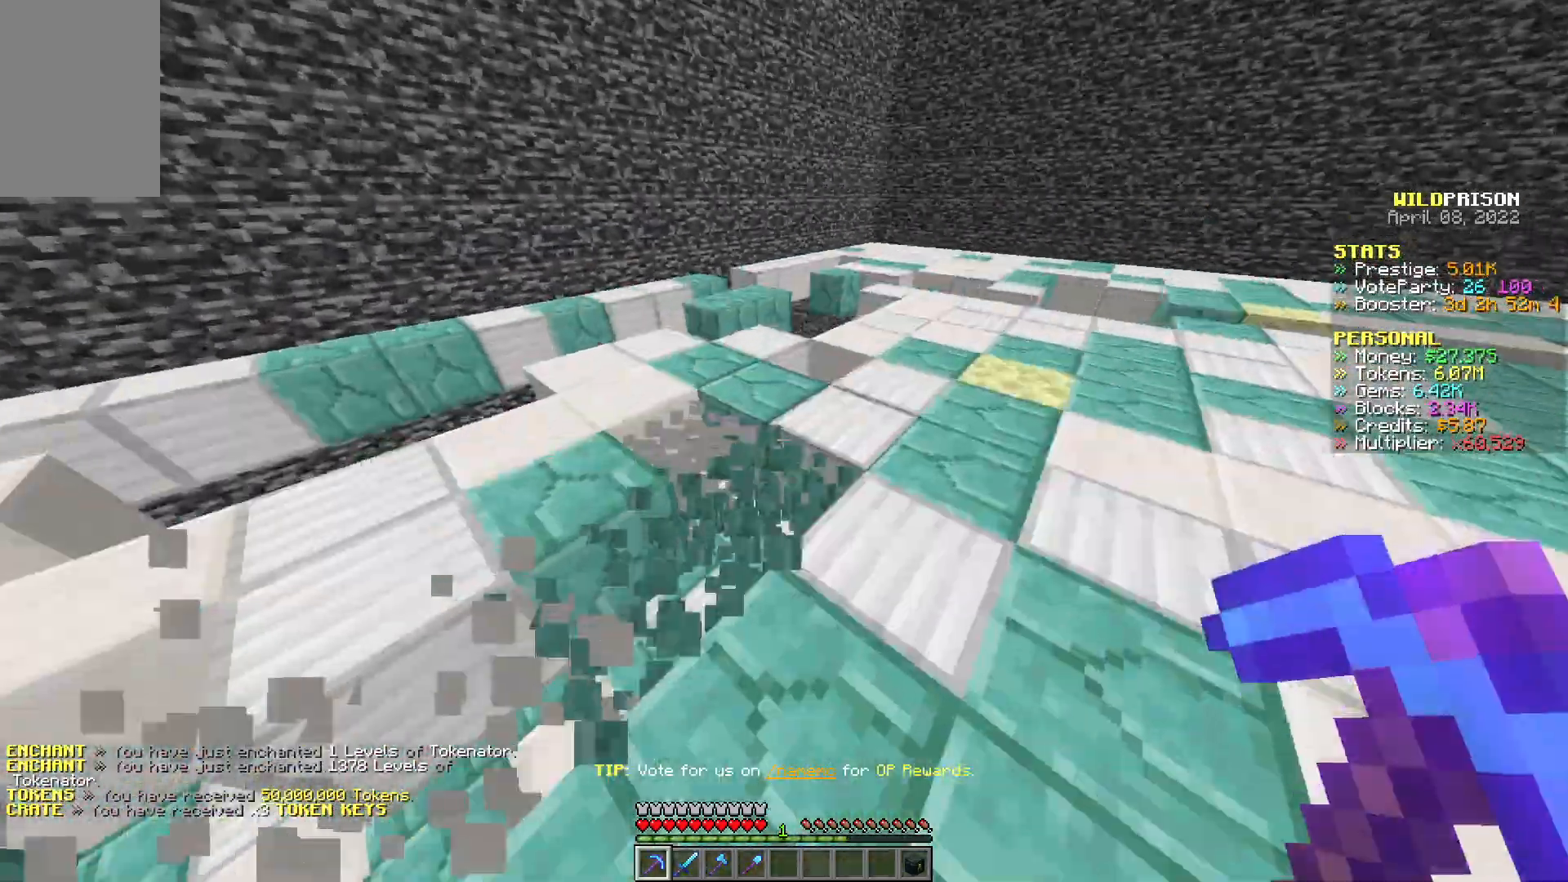
{"keys": ["d", "w"], "mouse": ["left"], "events": []}
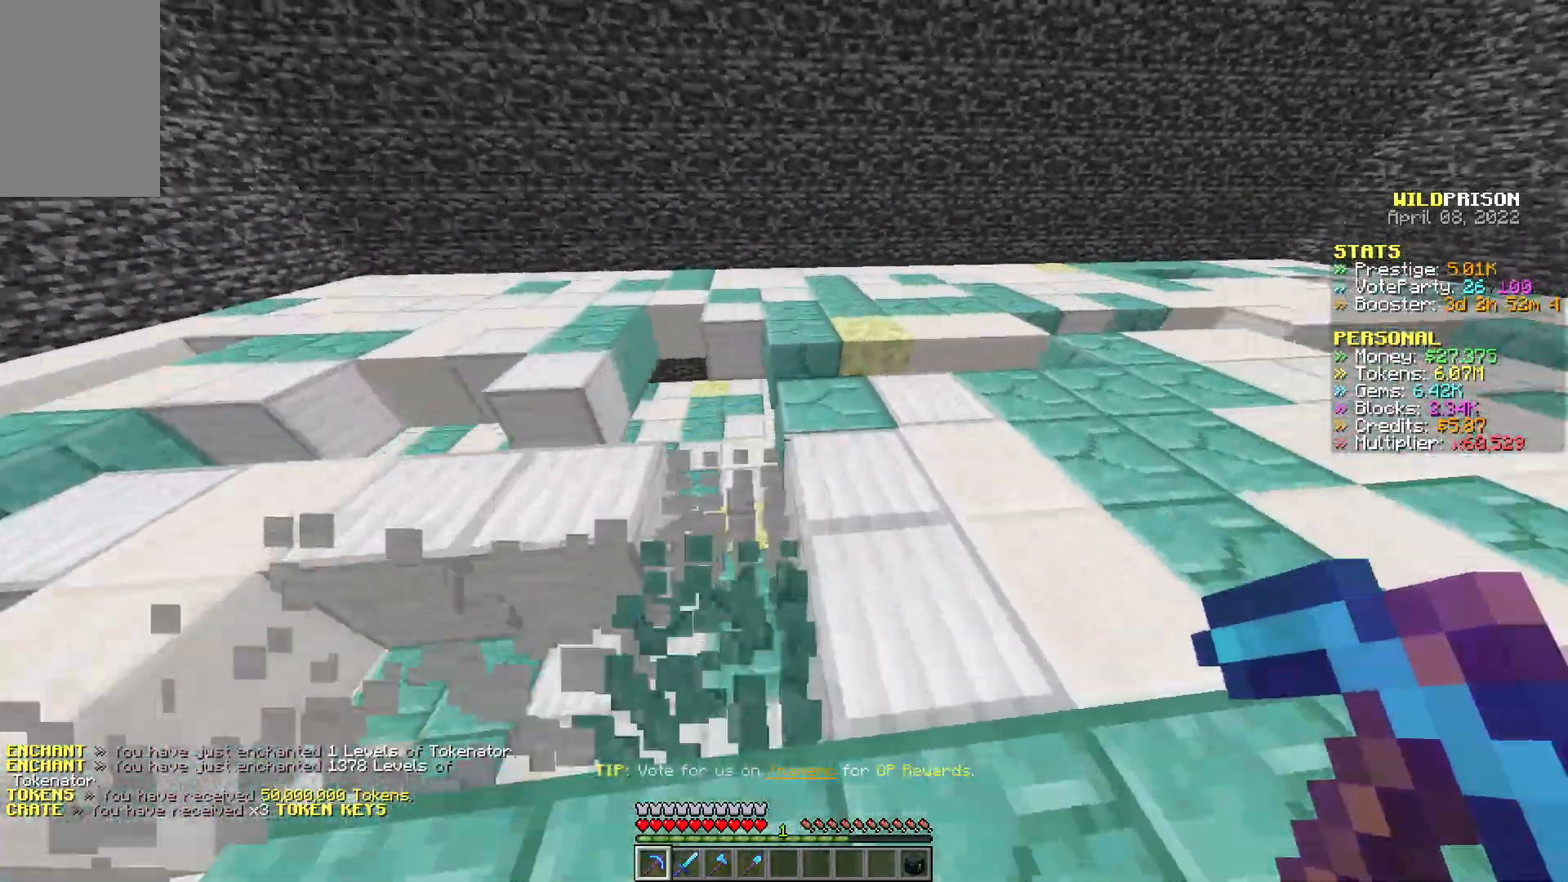
{"keys": ["d", "w"], "mouse": ["left"], "events": []}
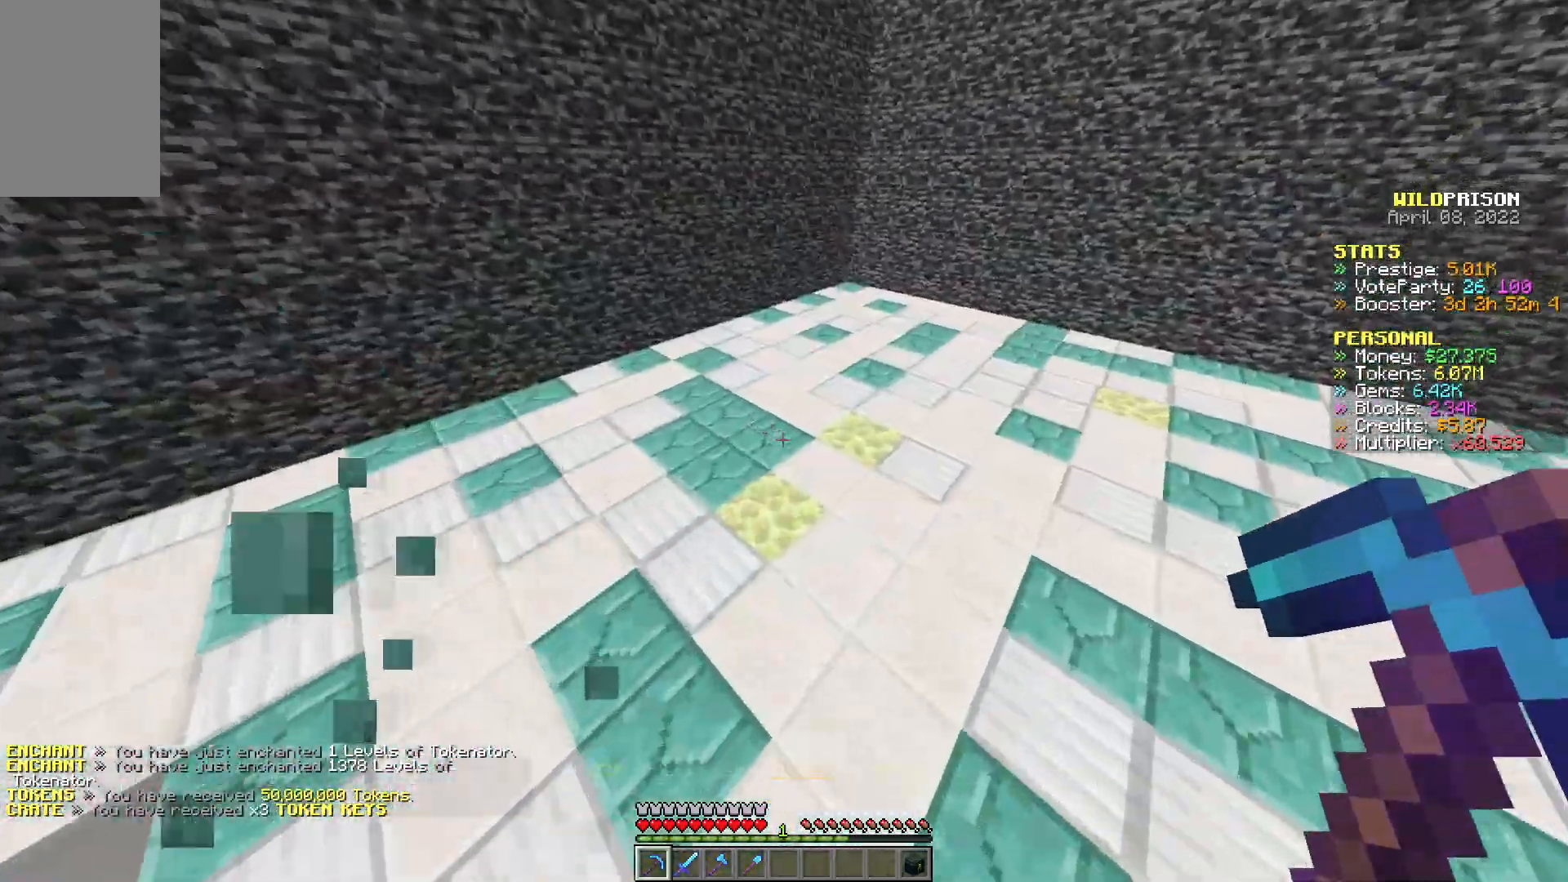
{"keys": ["d", "w"], "mouse": ["left"], "events": []}
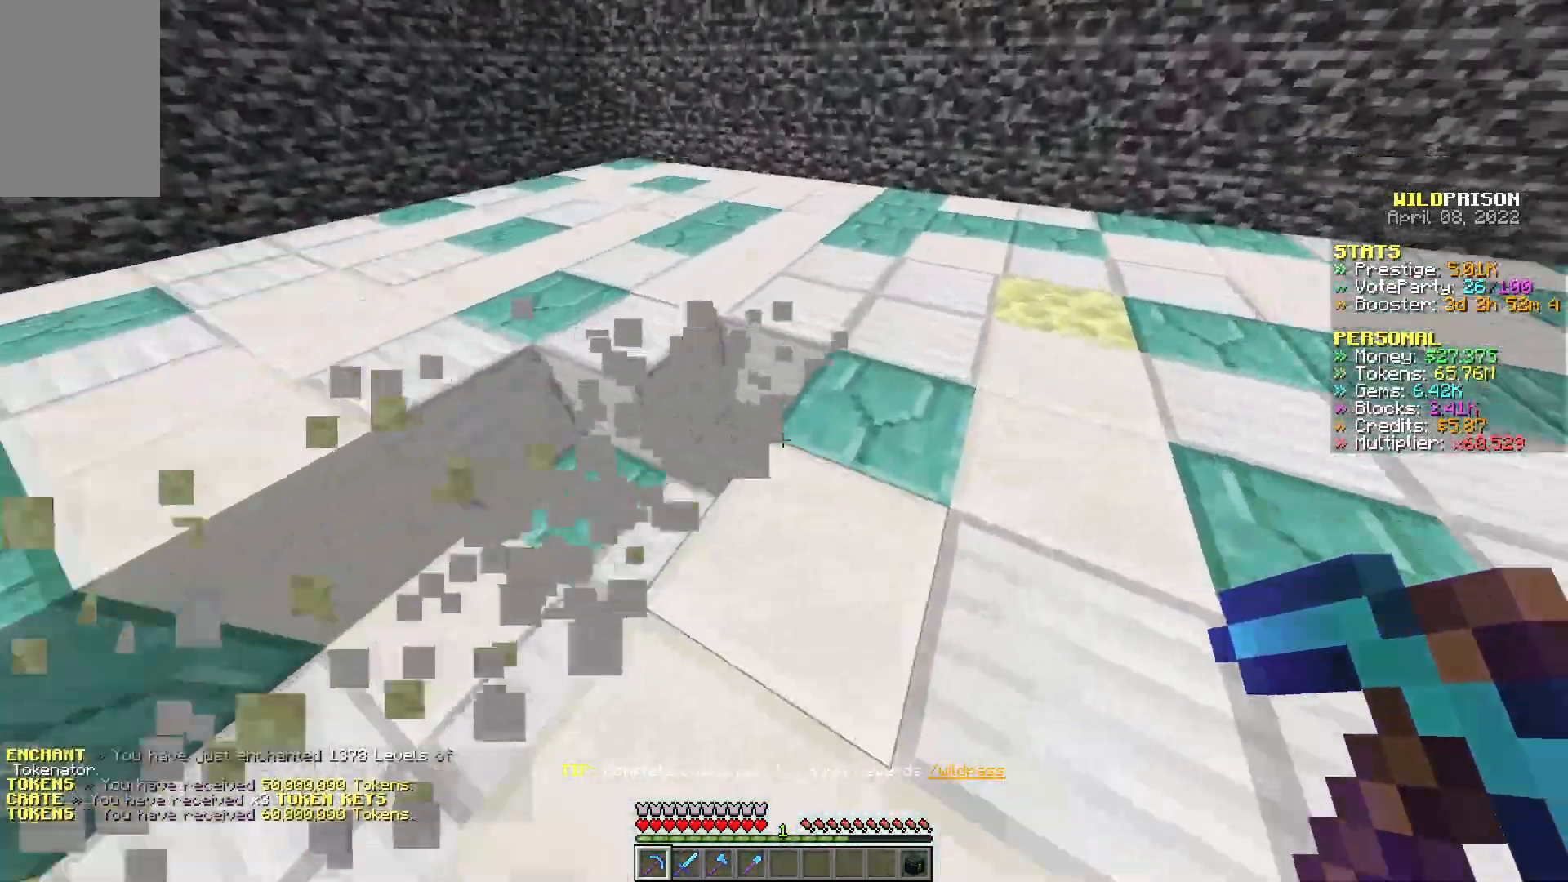
{"keys": ["d", "w"], "mouse": ["left"], "events": []}
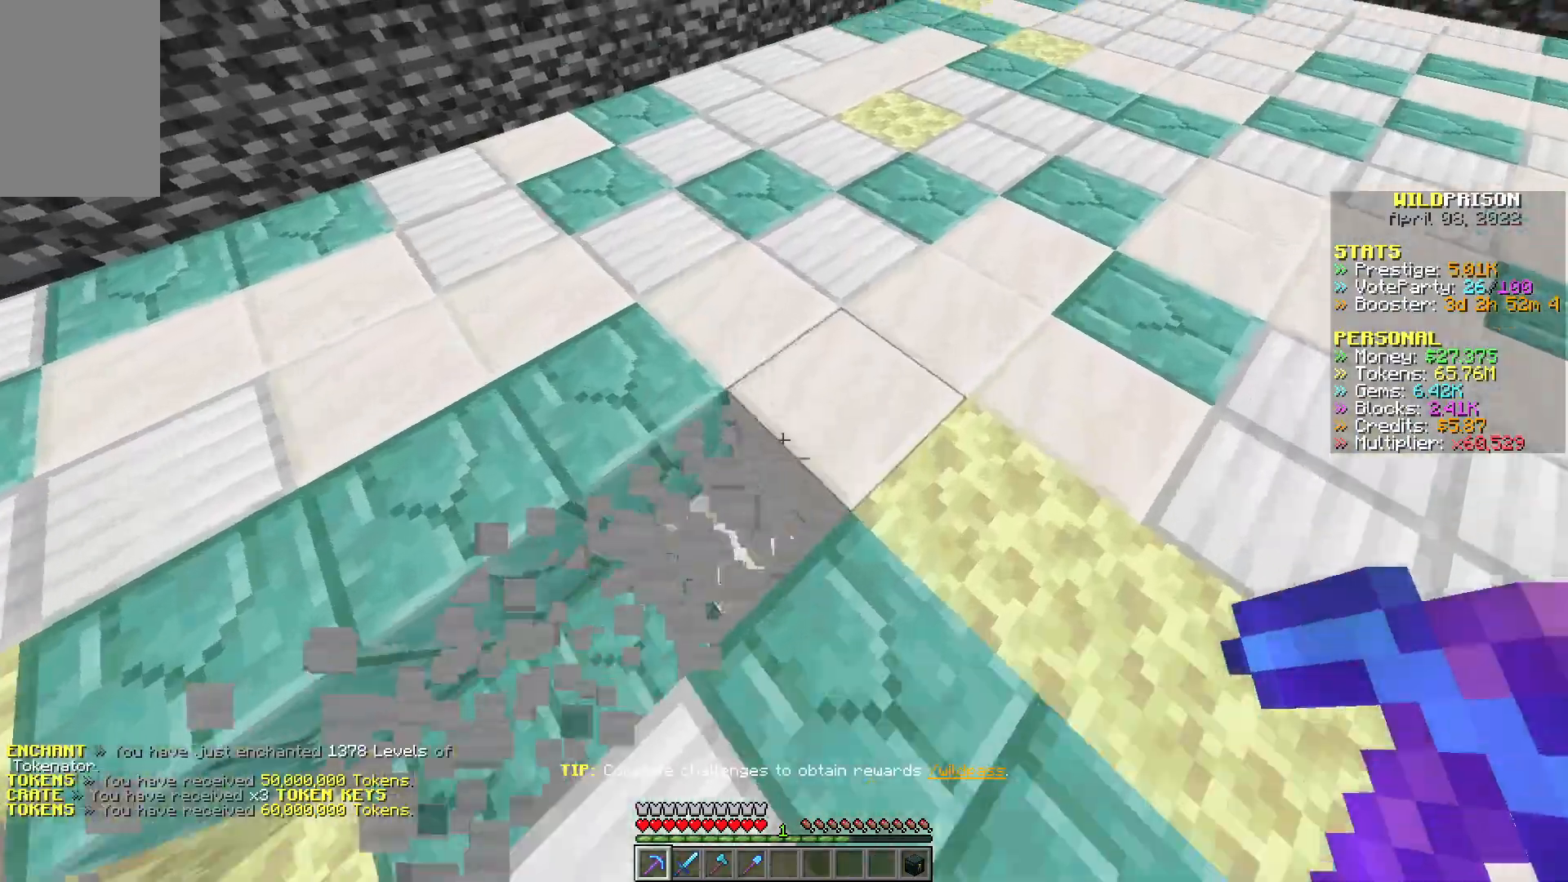
{"keys": ["d", "w"], "mouse": ["left"], "events": []}
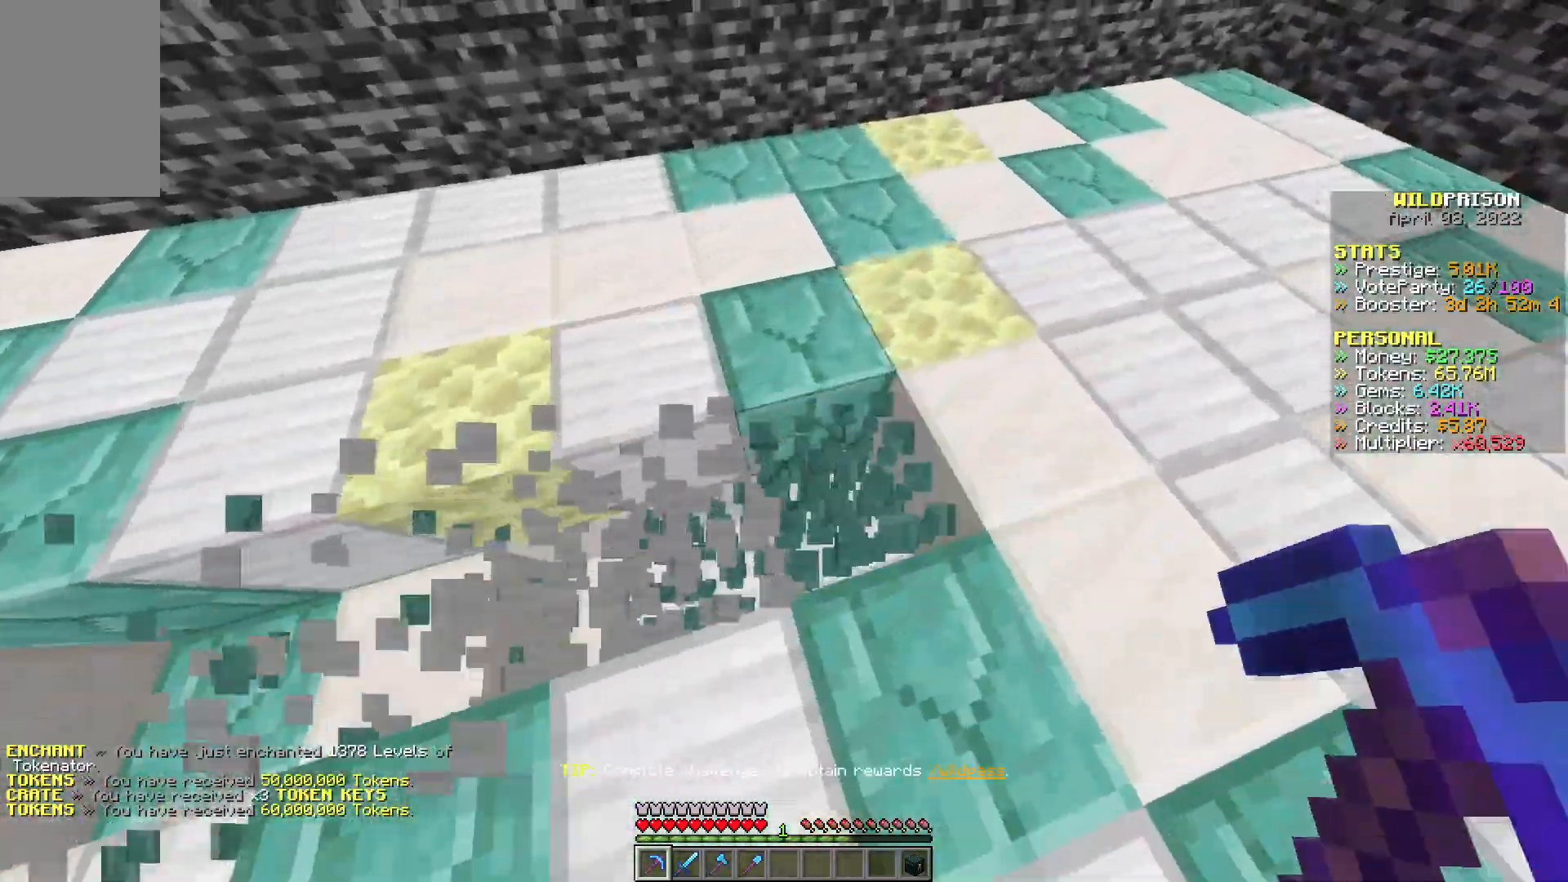
{"keys": ["d", "w"], "mouse": ["left"], "events": []}
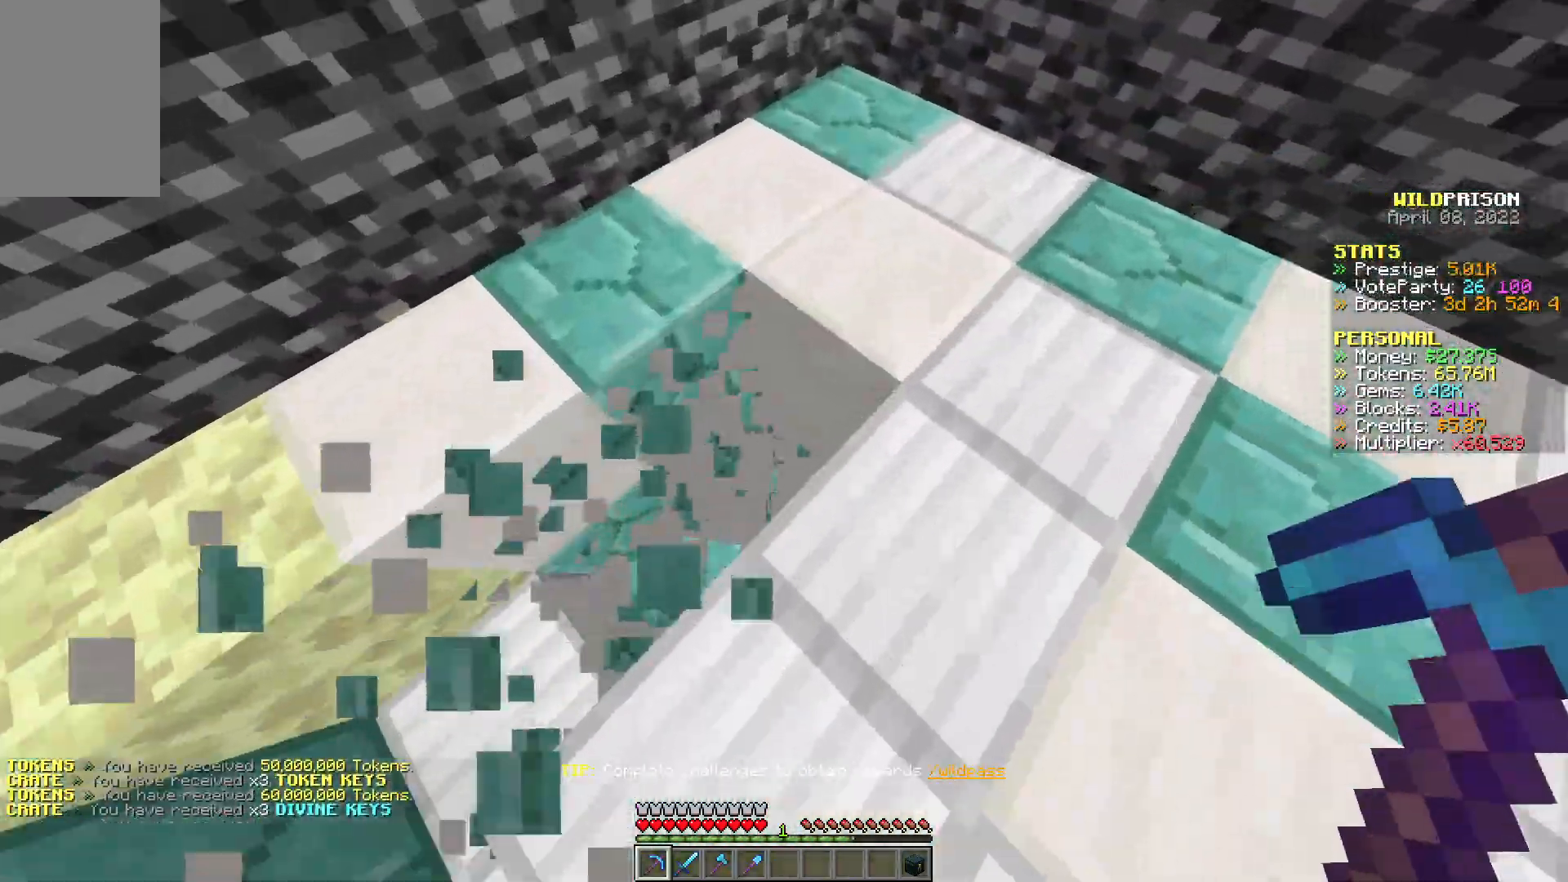
{"keys": ["d", "w"], "mouse": ["left"], "events": []}
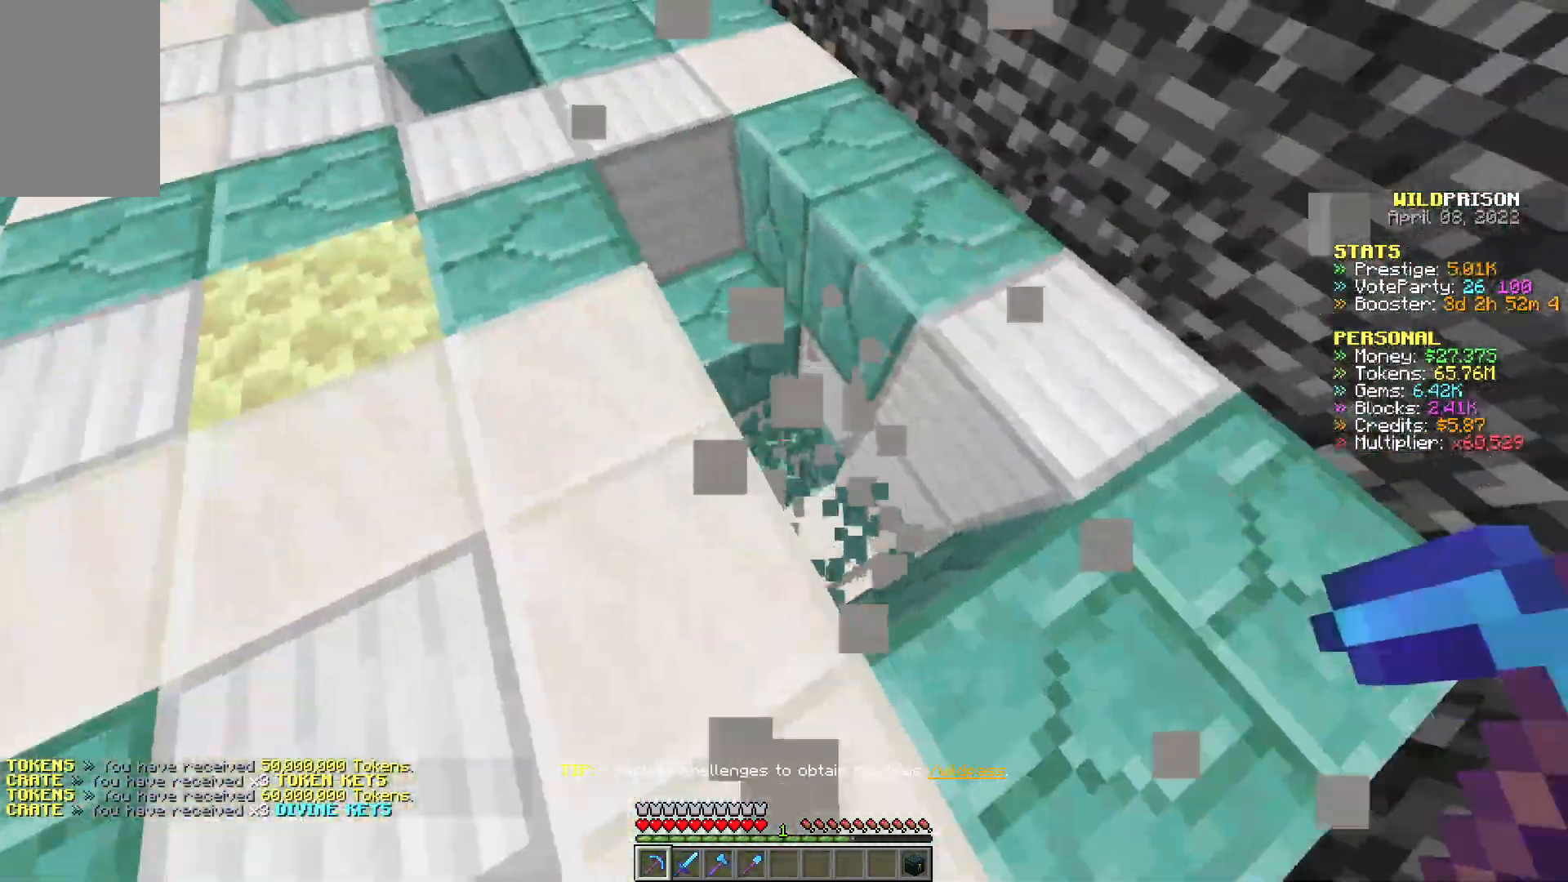
{"keys": ["a", "w"], "mouse": ["left"], "events": [[67, "d", "up"], [83, "a", "down"]]}
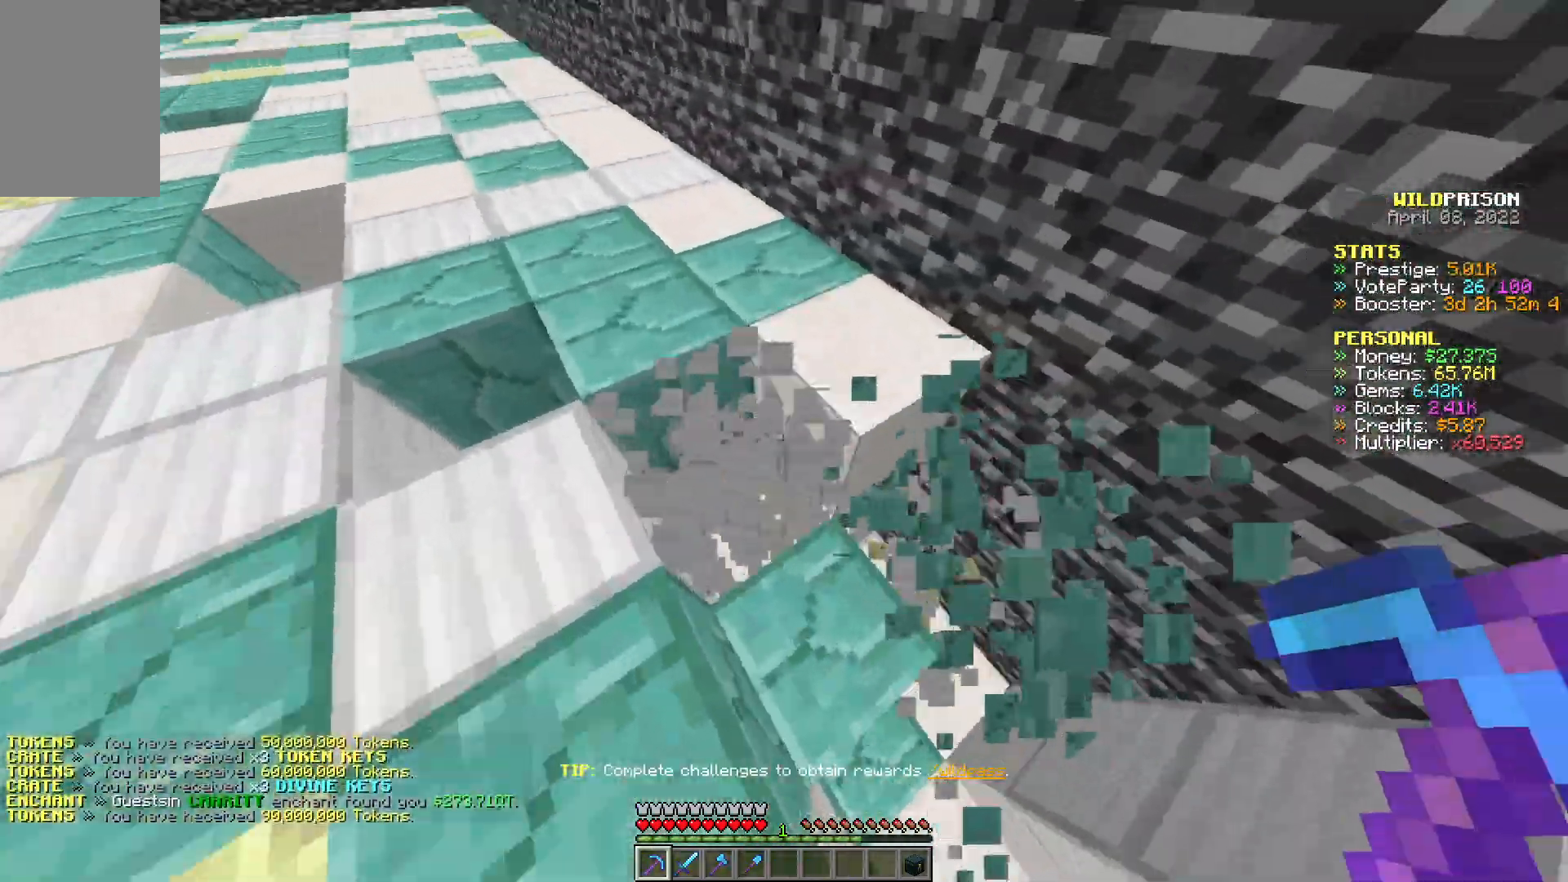
{"keys": ["a", "w"], "mouse": ["left"], "events": []}
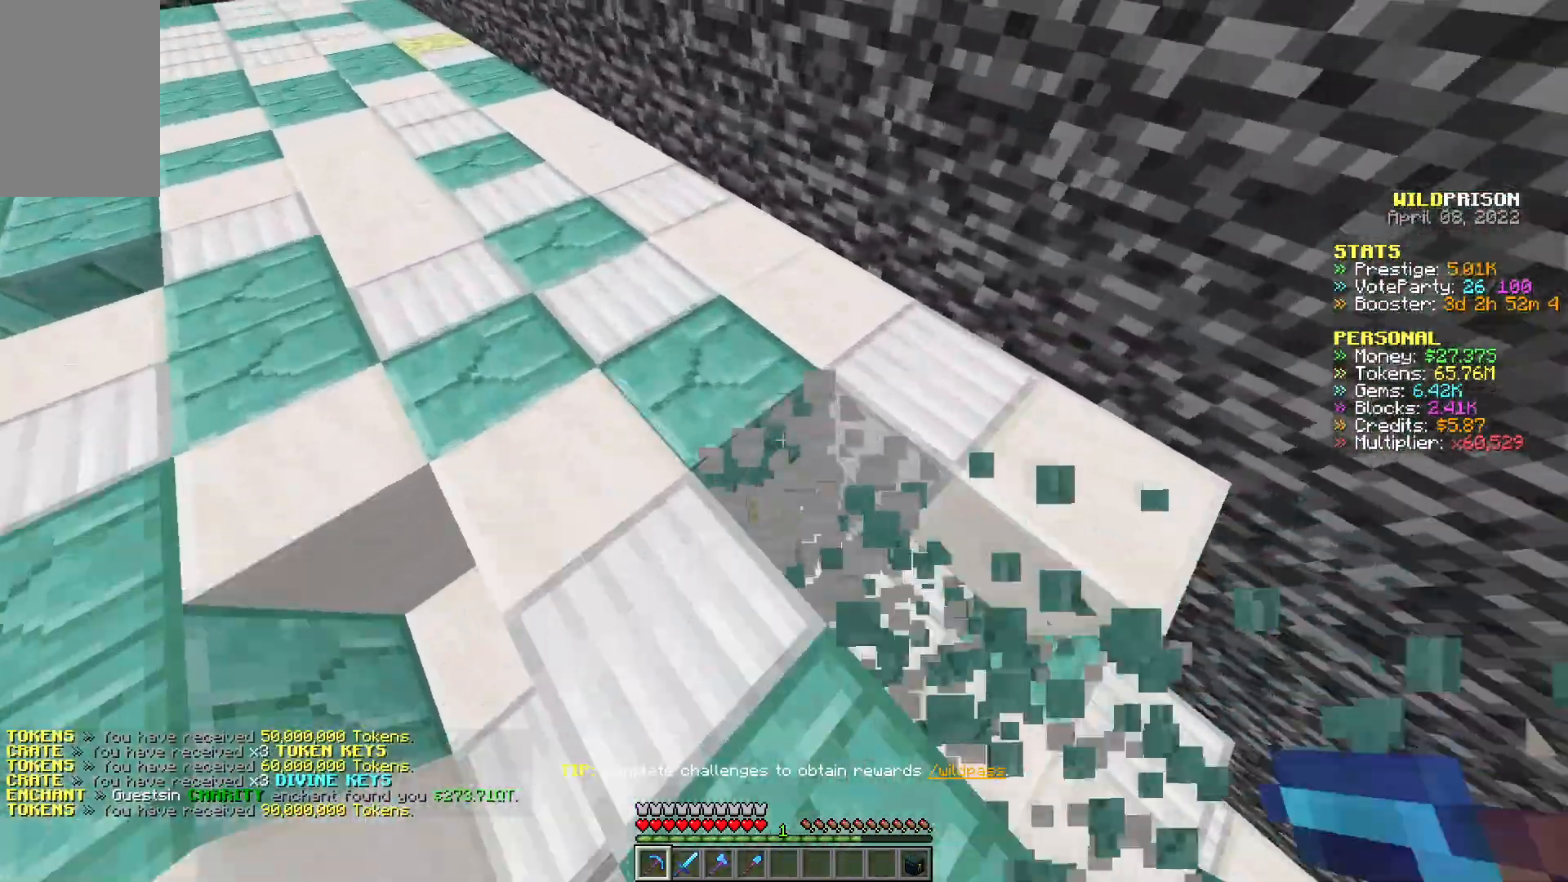
{"keys": ["a", "w"], "mouse": ["left"], "events": []}
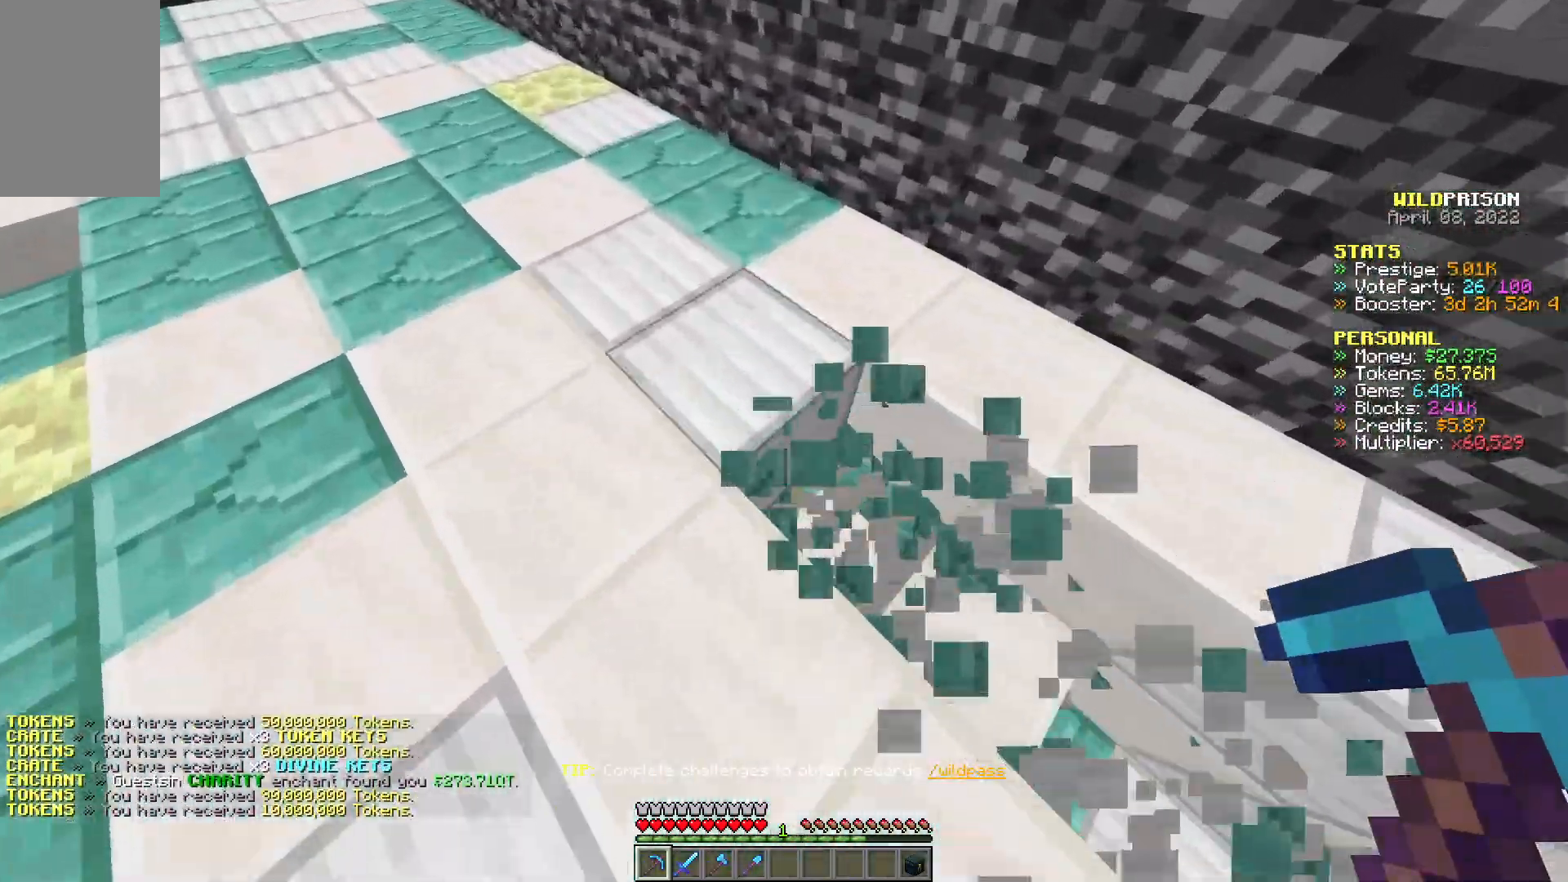
{"keys": ["a", "w"], "mouse": ["left"], "events": []}
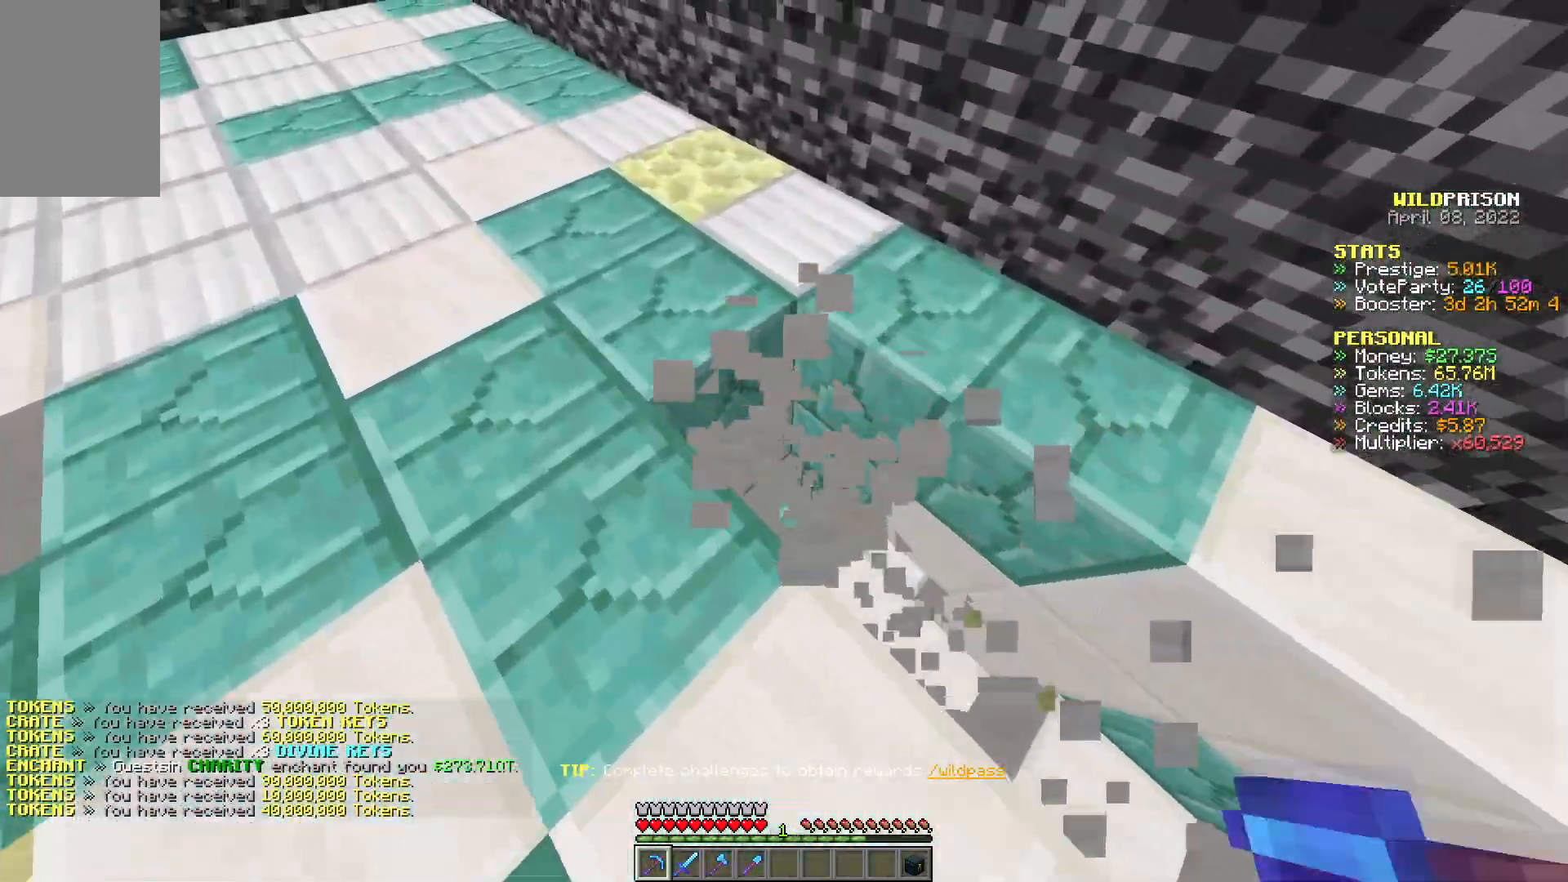
{"keys": ["a", "w"], "mouse": ["left"], "events": []}
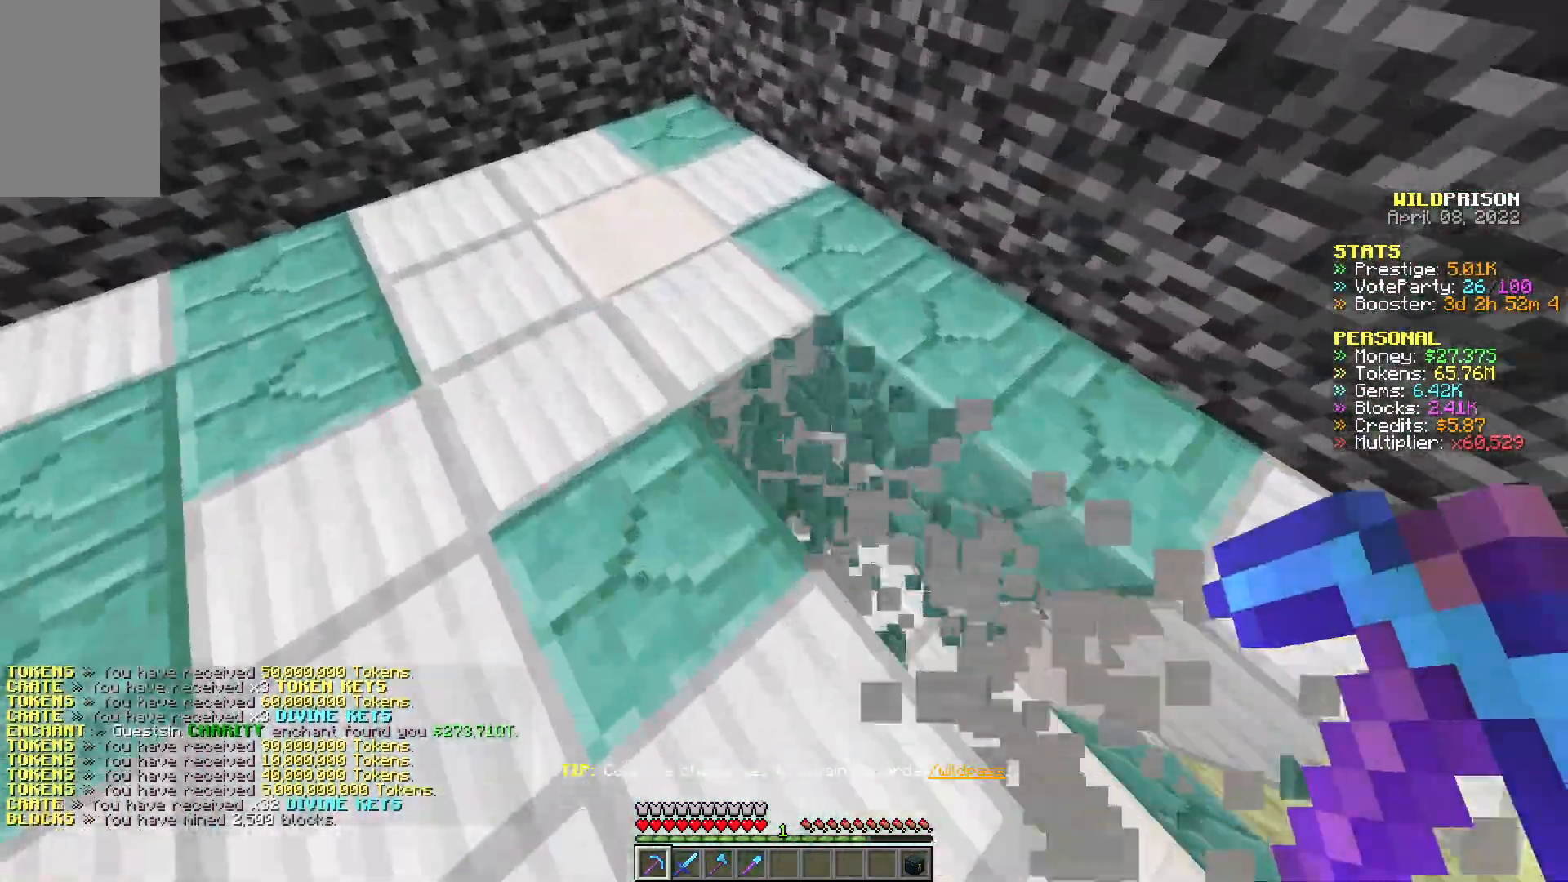
{"keys": ["a", "w"], "mouse": ["left"], "events": []}
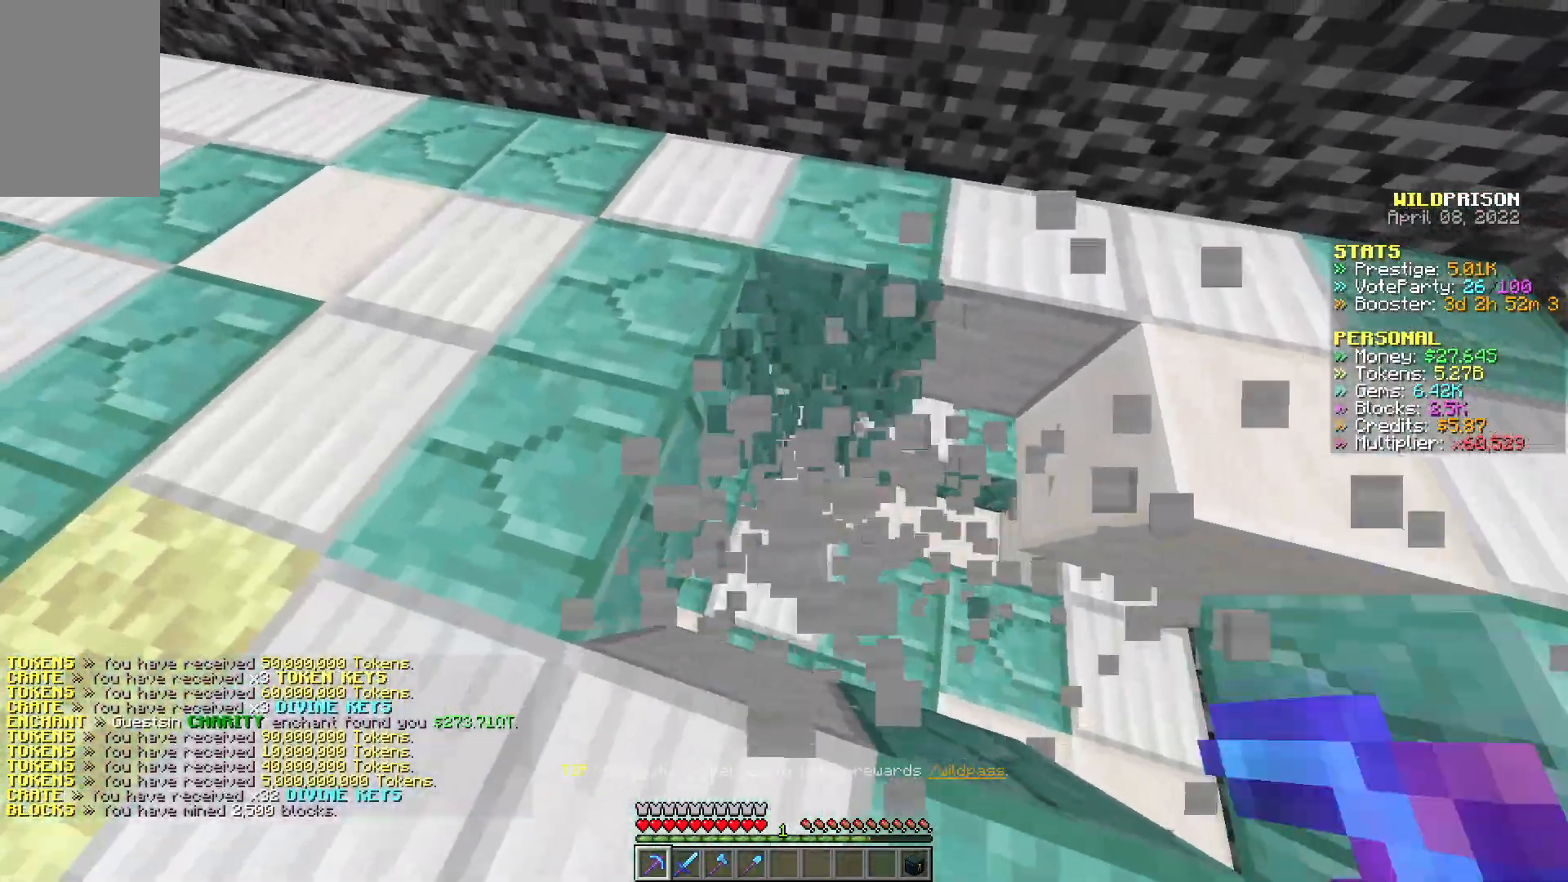
{"keys": ["a", "w"], "mouse": ["left"], "events": []}
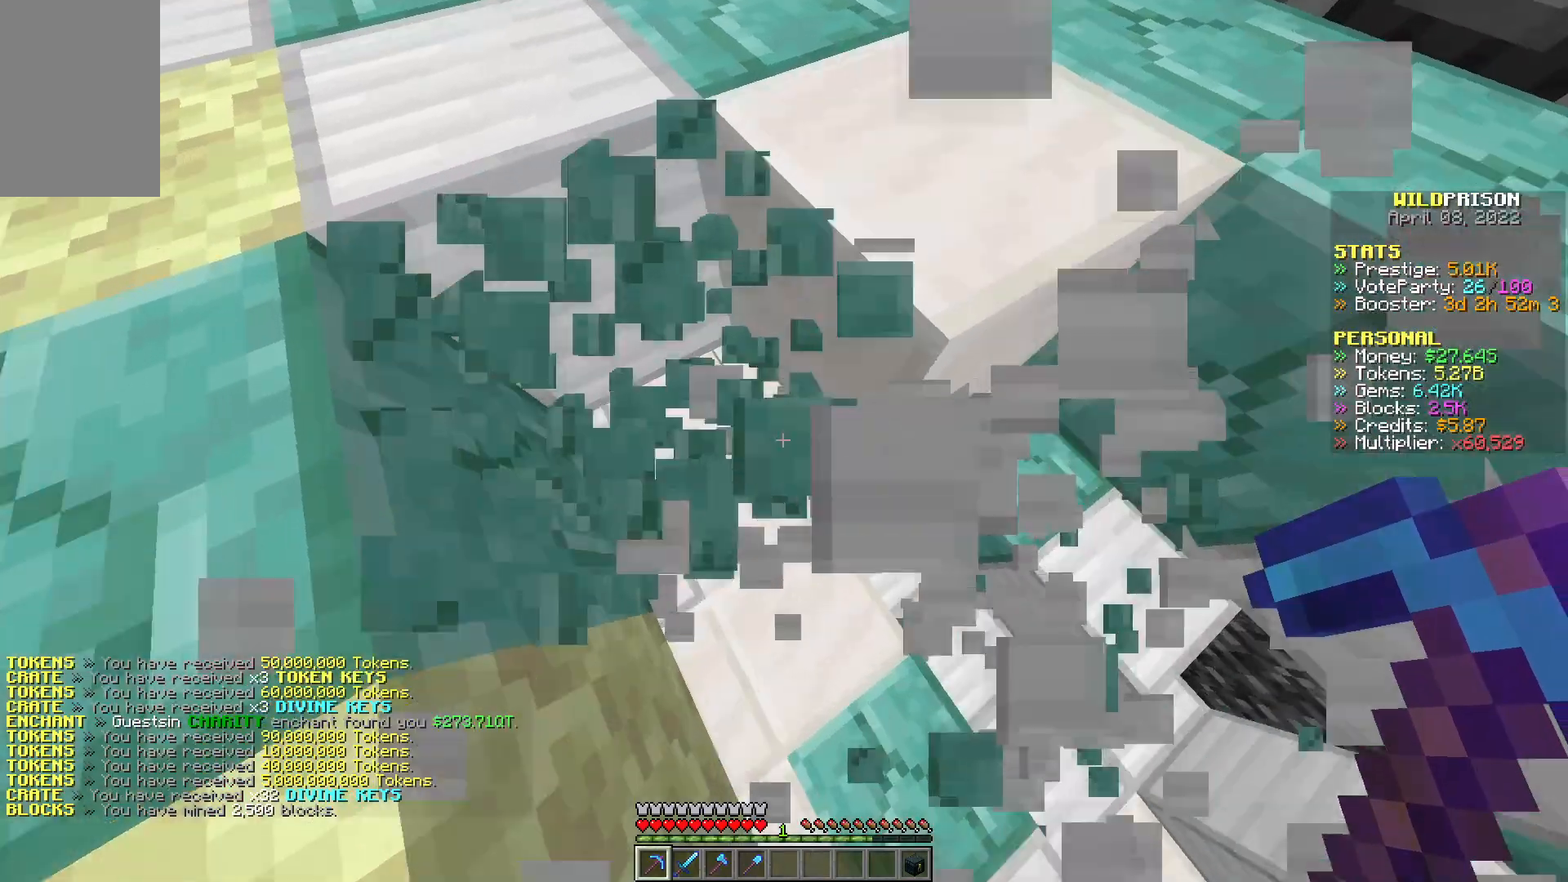
{"keys": ["w"], "mouse": ["left"], "events": [[133, "a", "up"]]}
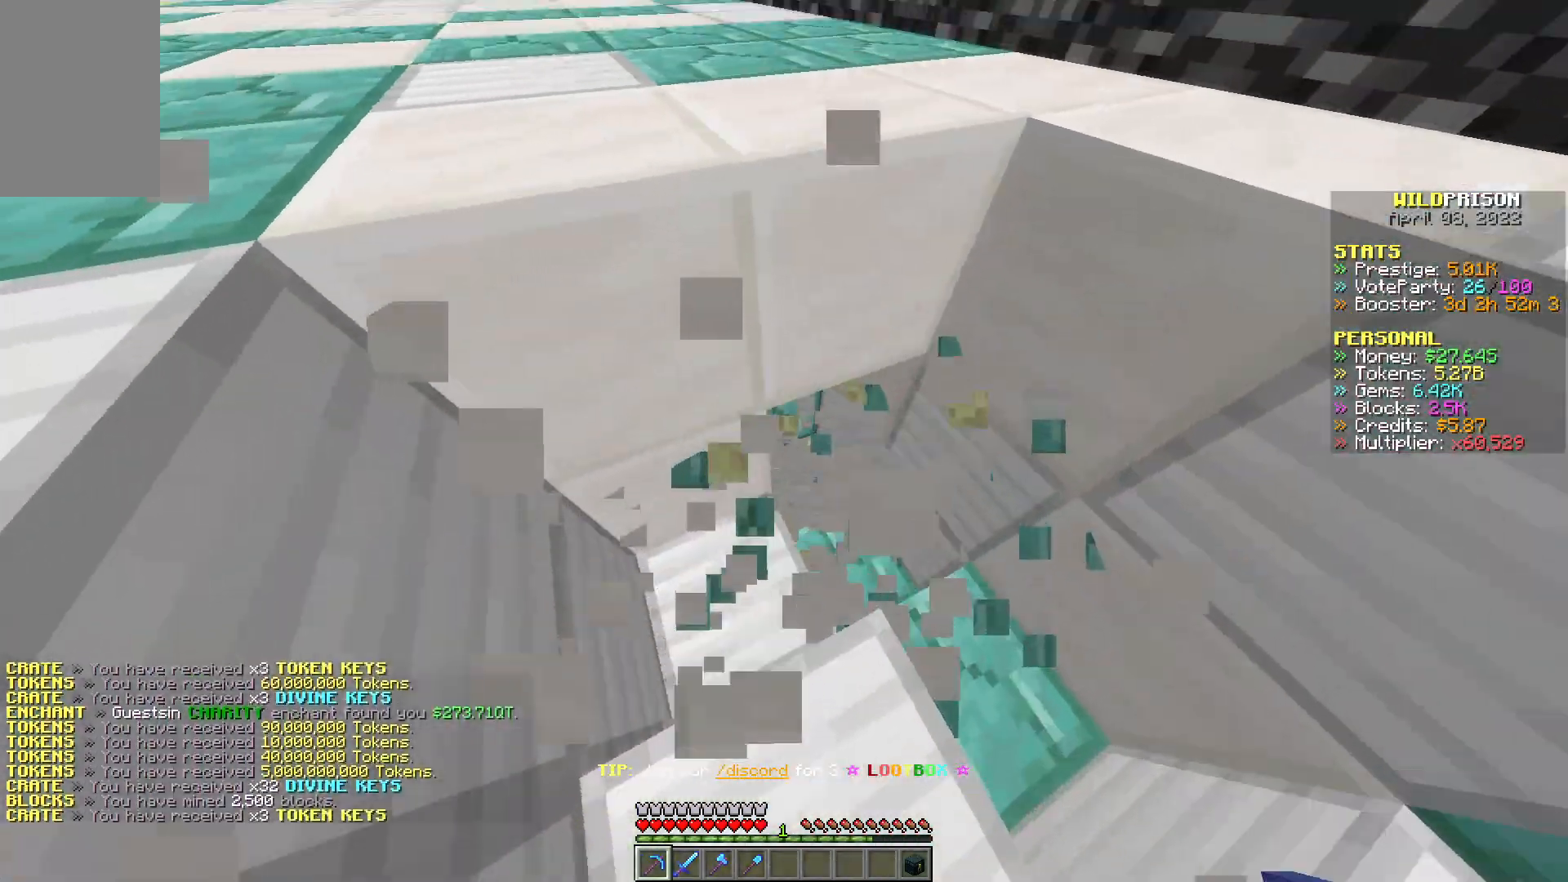
{"keys": ["w"], "mouse": ["left"], "events": []}
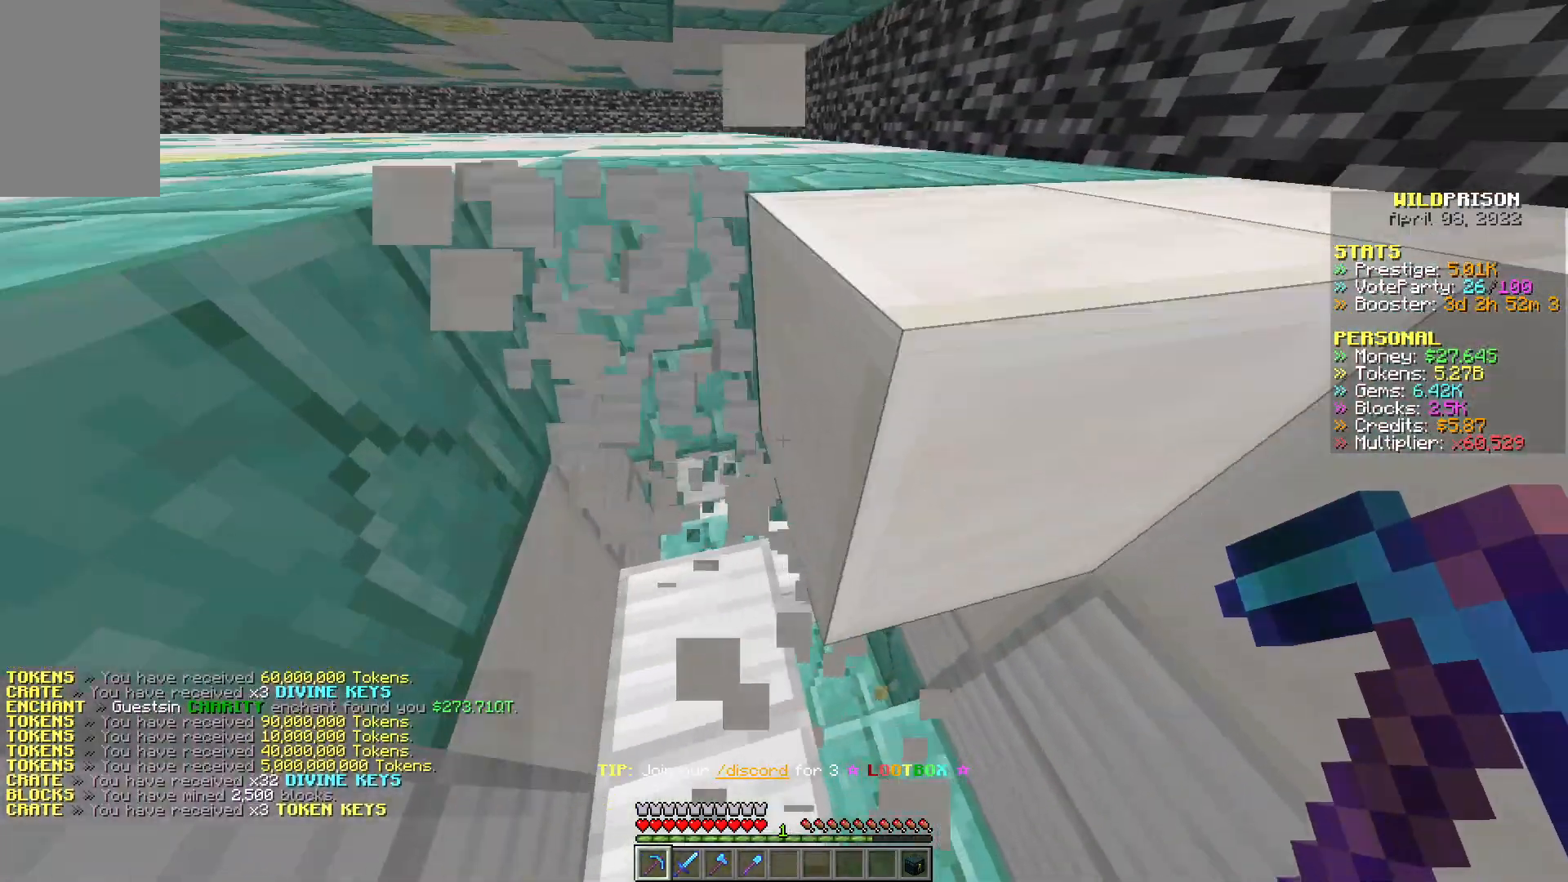
{"keys": ["w"], "mouse": ["left"], "events": []}
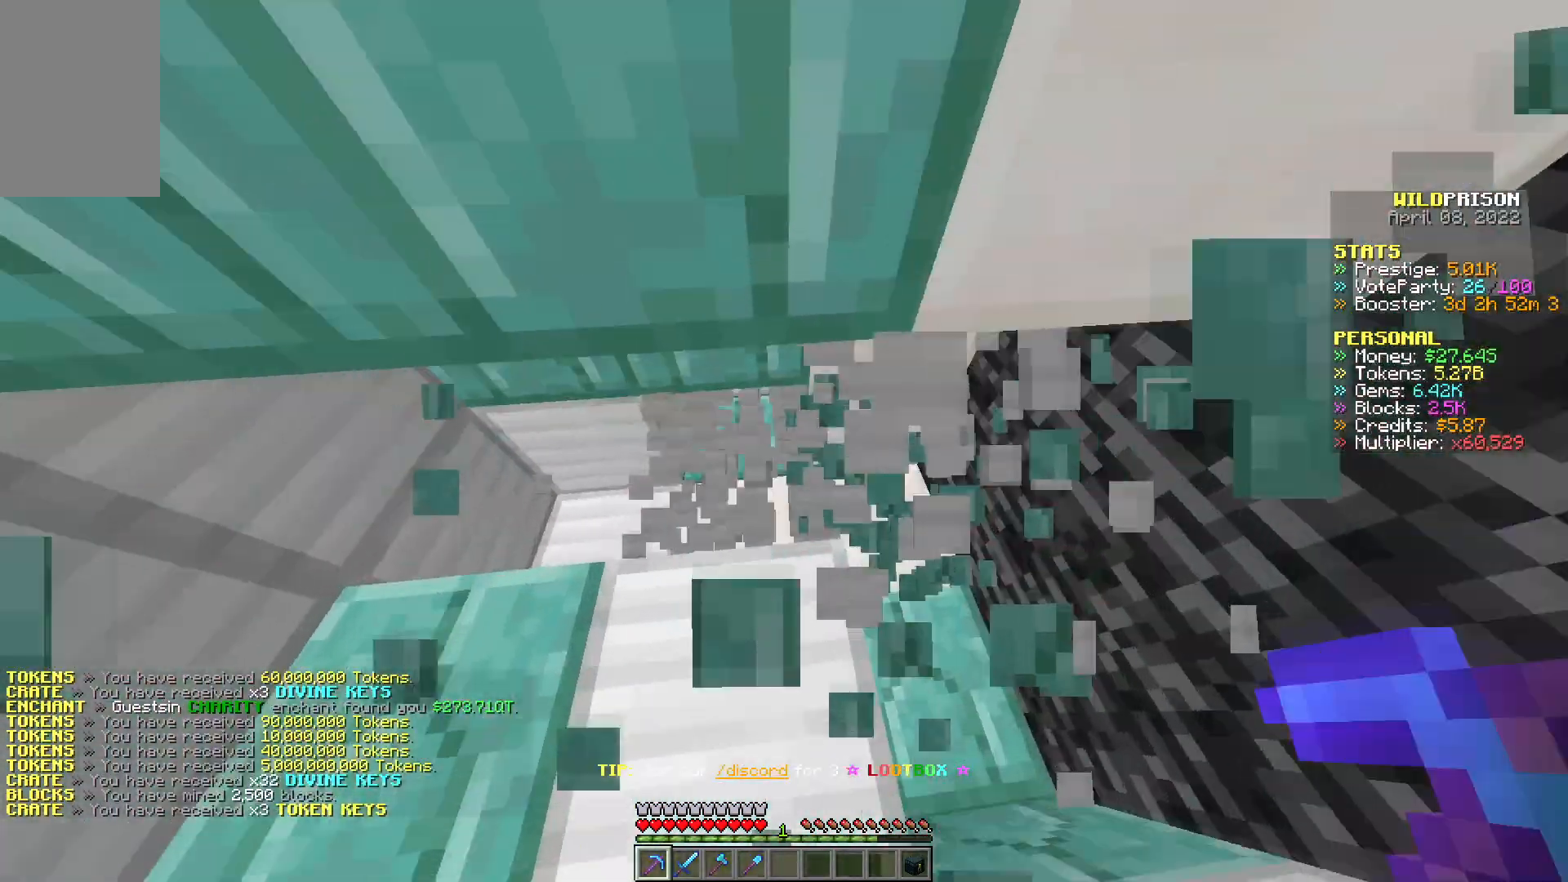
{"keys": [], "mouse": [], "events": [[217, "mouse_left", "up"], [300, "w", "up"], [350, "mouse_right", "down"], [483, "mouse_right", "up"]]}
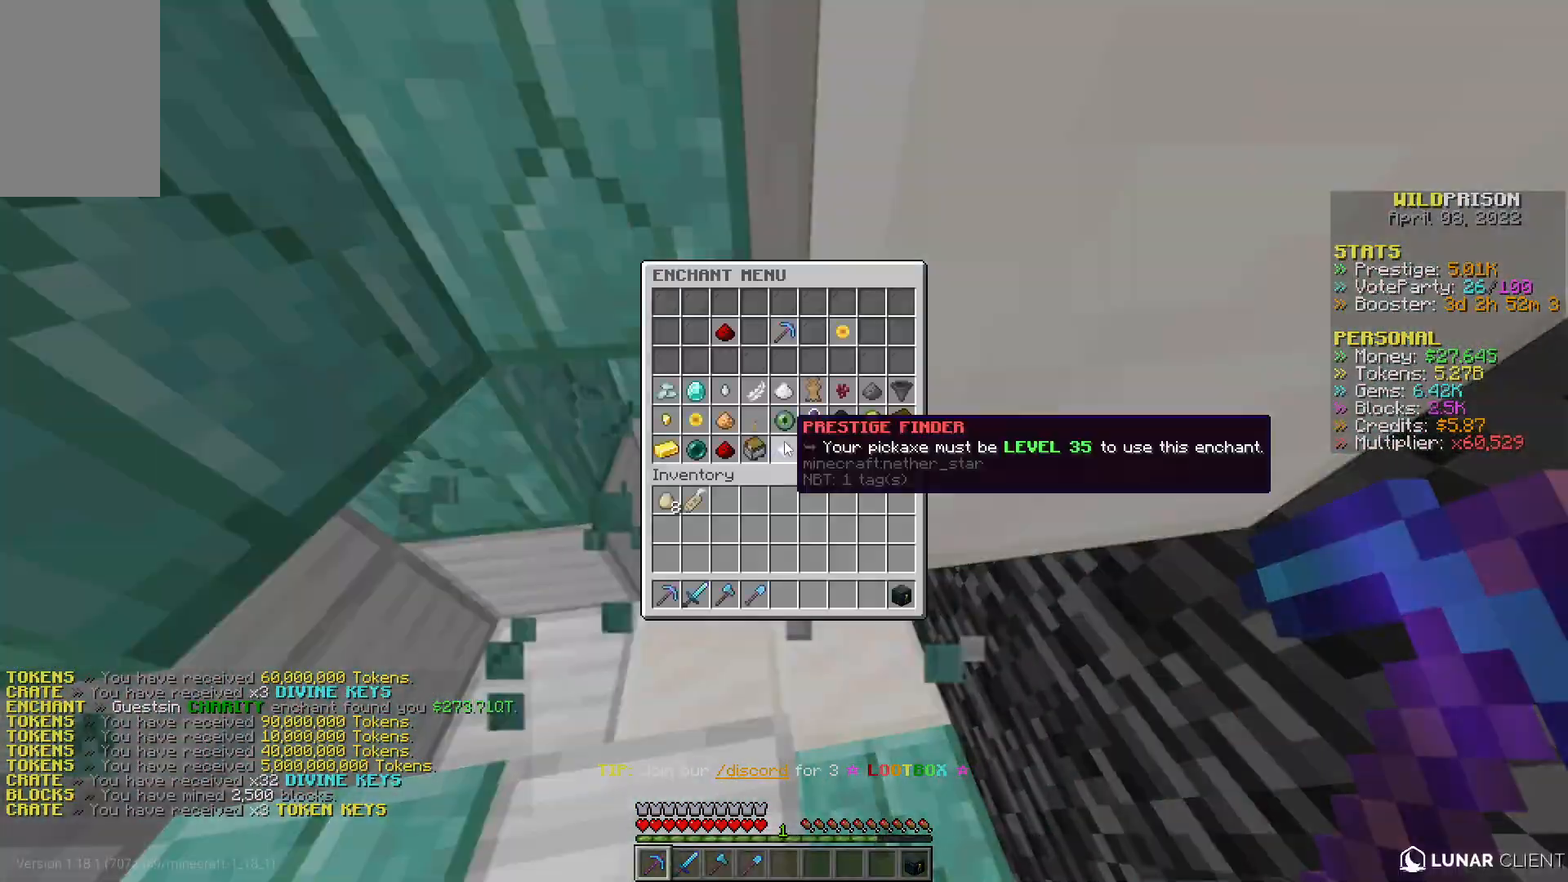
{"keys": [], "mouse": [], "events": []}